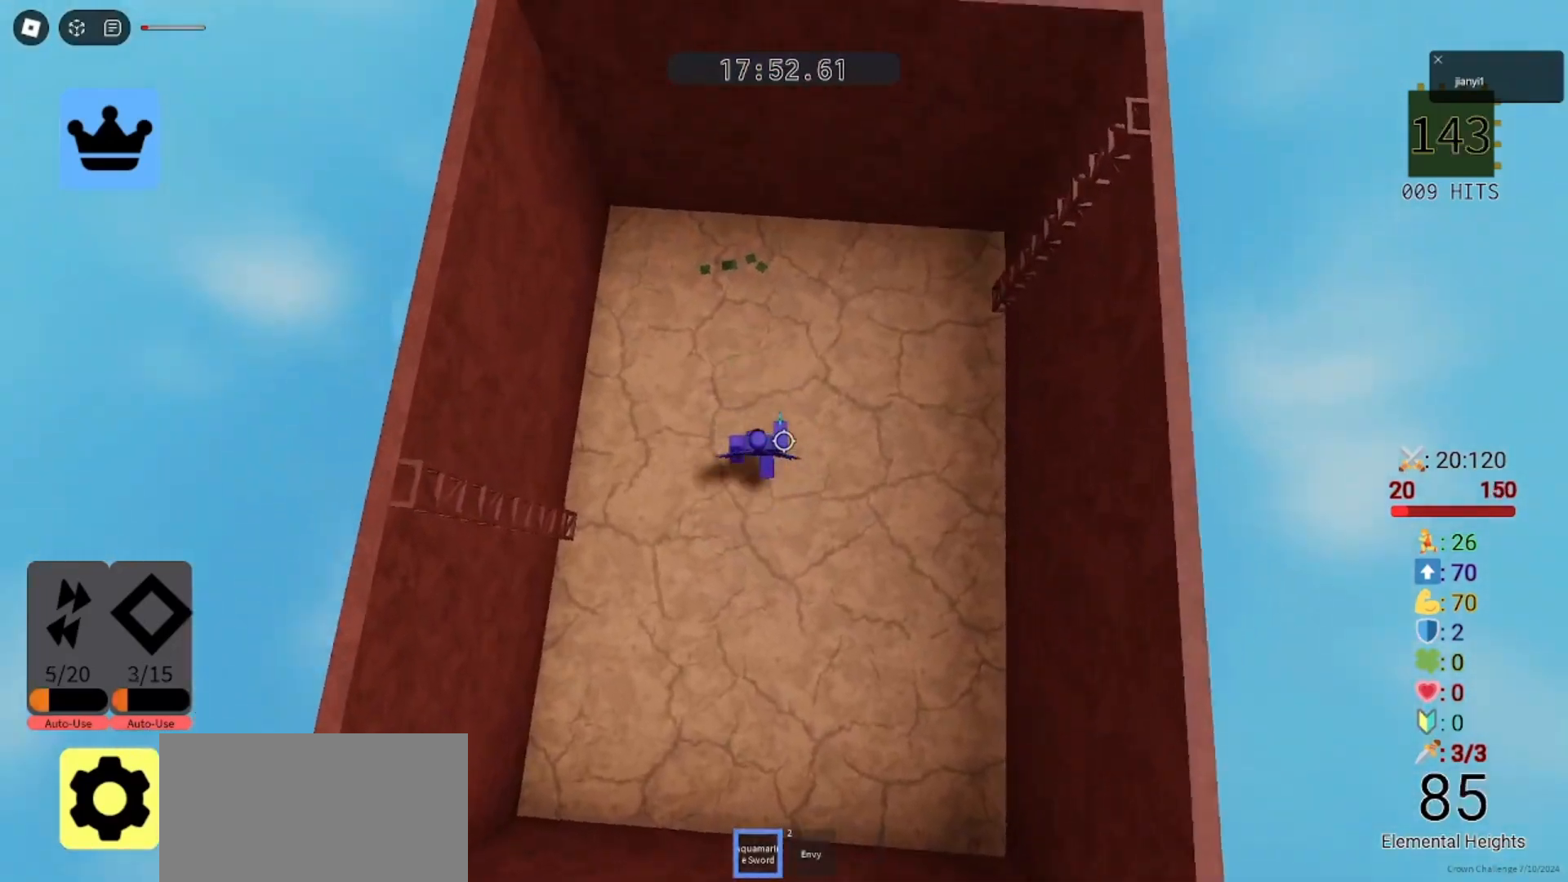
Gameplay with keyboard and mouse; each line is a JSON object with the keys and mouse buttons held at the frame after it. "events" lists presses ("down") and releases ("up") of "a", "ctrl", "d", "e", "q", "s", "shift", "space", "w", "mouse_left", "mouse_wheel", "mouse_right", "mouse_mb4" and "mouse_mb5" between this image and that frame as [ms after this image, input, new state], when the widget could be followed in between. "mouse_left", "mouse_wheel", "mouse_right", "mouse_mb4", "mouse_mb5" = the "left", "wheel", "right", "mb4", "mb5" buttons of the "mouse" list. No other keys are recorded. "wheel" means that the mouse wheel is clicked or scrolled. Mouse movement is not recorded.
{"keys": ["w"], "mouse": [], "events": []}
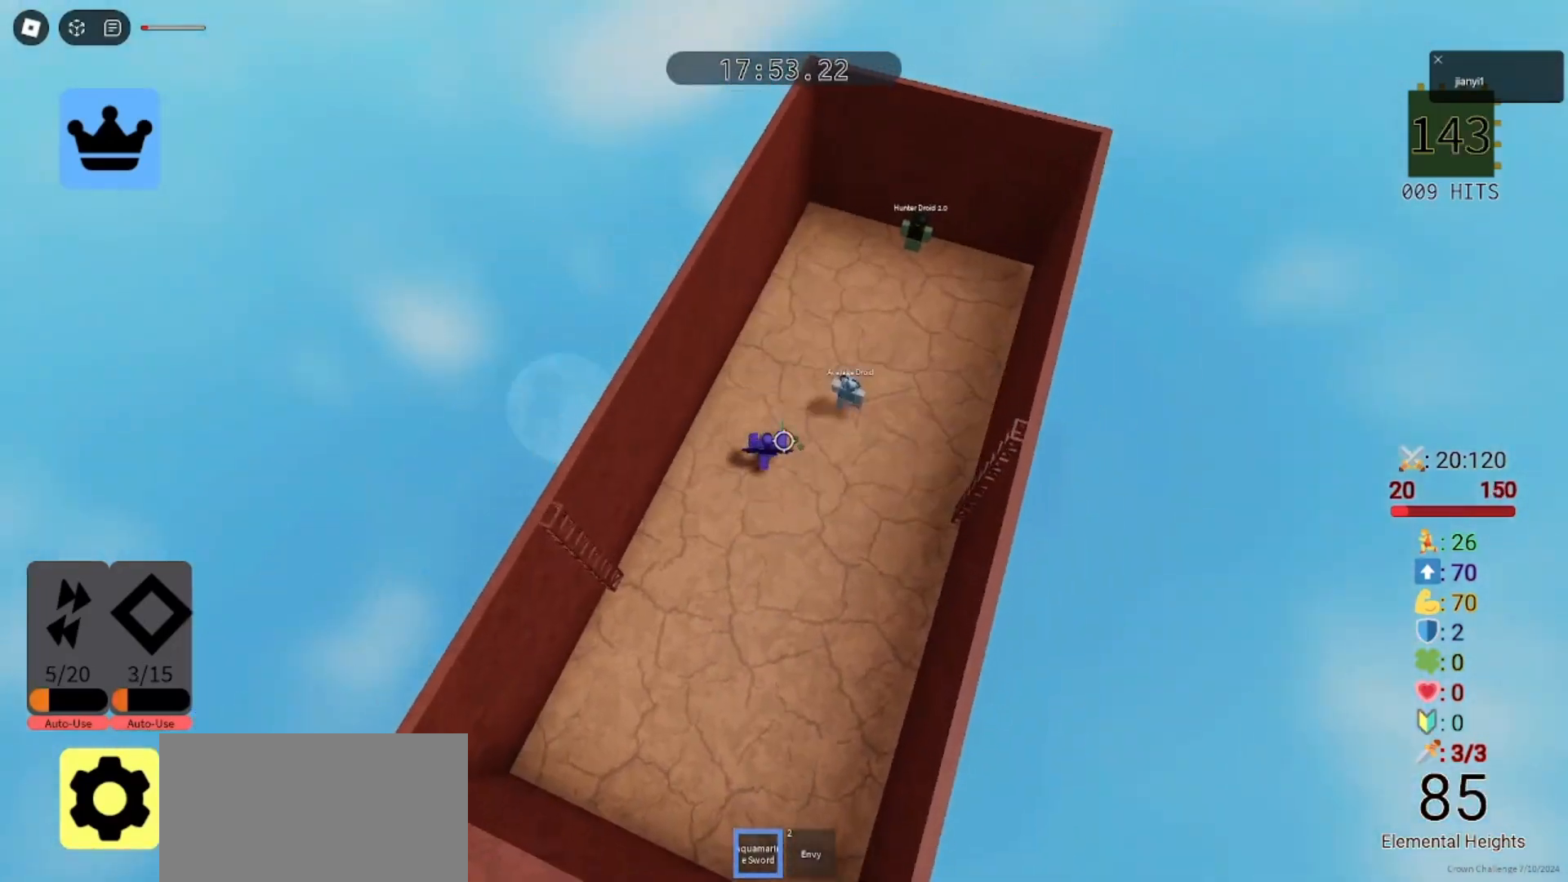
{"keys": ["s"], "mouse": ["left"], "events": [[33, "d", "down"], [67, "w", "up"], [100, "e", "down"], [200, "mouse_left", "down"], [233, "e", "up"], [267, "mouse_left", "up"], [300, "s", "down"], [333, "d", "up"], [333, "mouse_left", "down"], [433, "mouse_left", "up"], [500, "mouse_left", "down"]]}
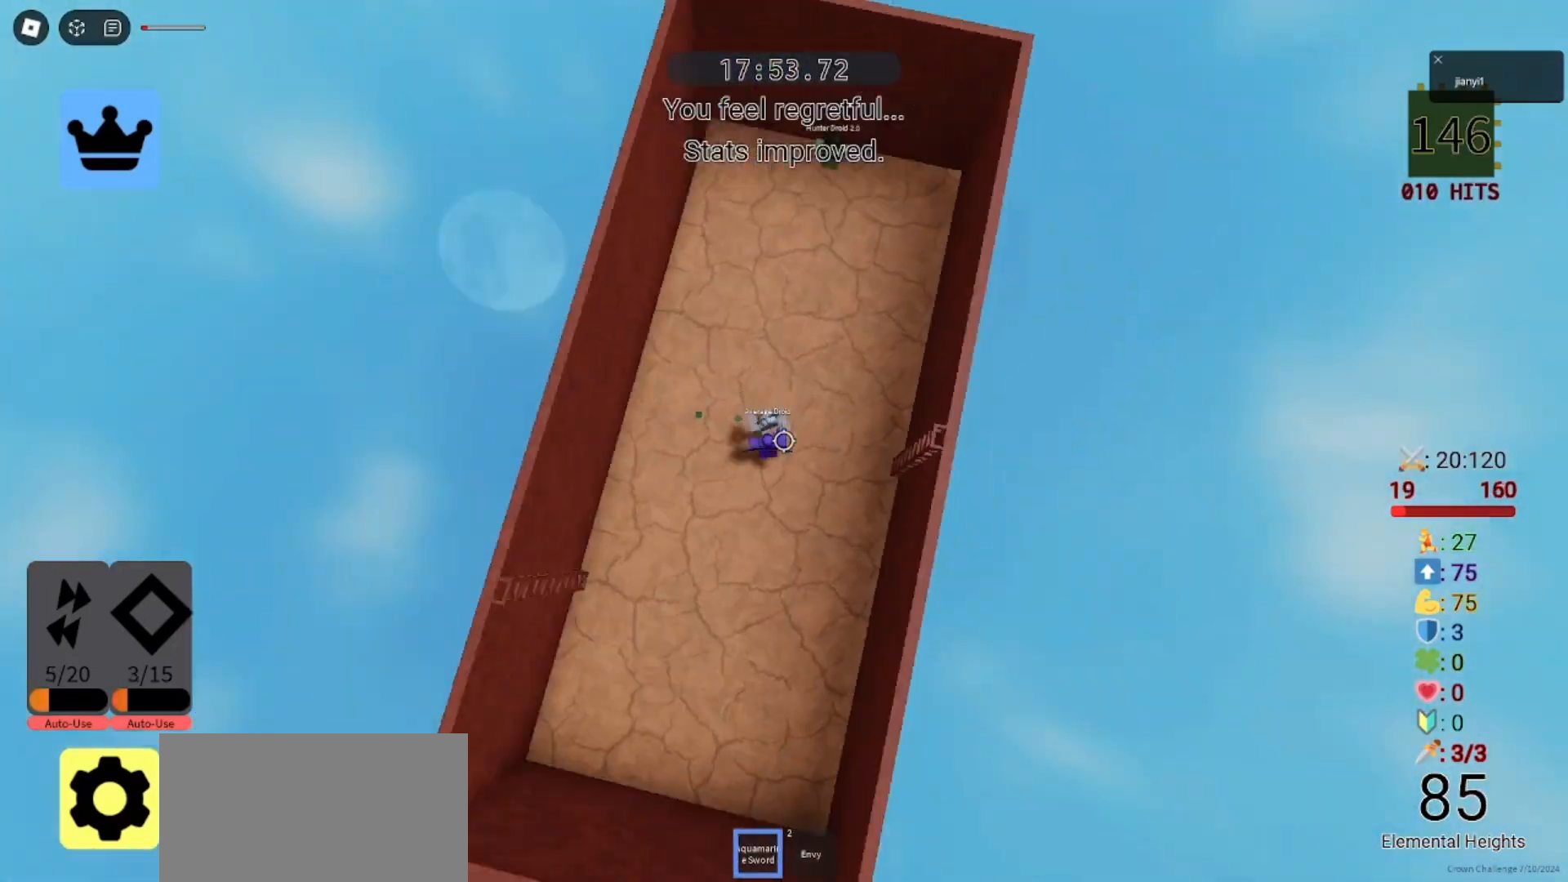
{"keys": ["d", "s"], "mouse": ["left"], "events": [[67, "mouse_left", "up"], [133, "a", "down"], [133, "mouse_left", "down"], [200, "mouse_left", "up"], [233, "mouse_left", "down"], [333, "a", "up"], [333, "mouse_left", "up"], [367, "mouse_left", "down"], [433, "d", "down"], [467, "mouse_left", "up"], [500, "mouse_left", "down"]]}
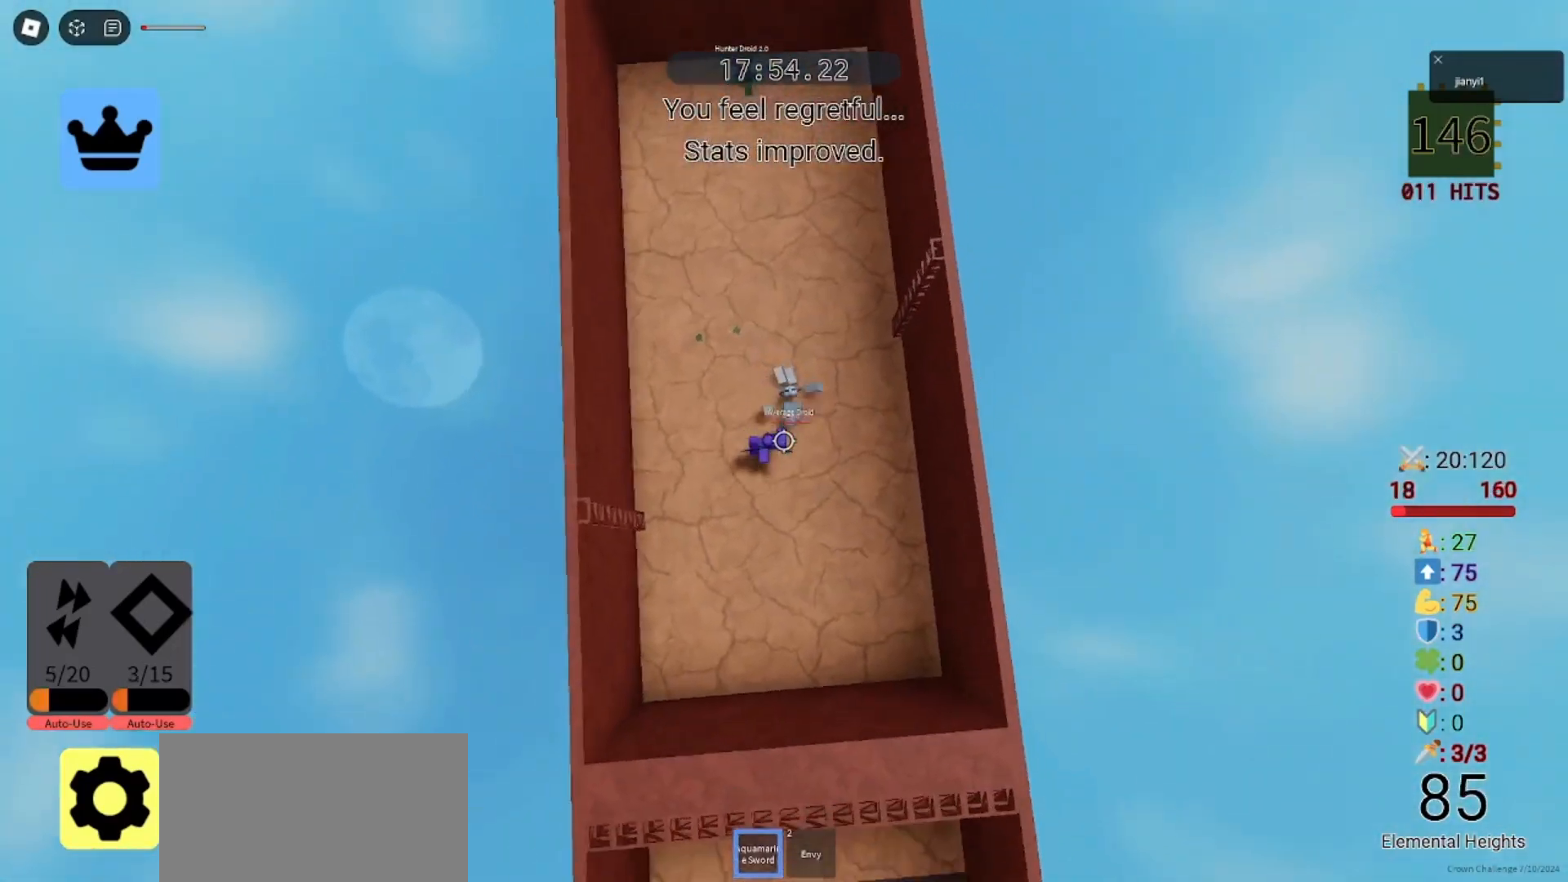
{"keys": ["a"], "mouse": [], "events": [[100, "mouse_left", "up"], [167, "mouse_left", "down"], [200, "s", "up"], [233, "mouse_left", "up"], [233, "s", "down"], [267, "d", "up"], [300, "a", "down"], [300, "mouse_left", "down"], [333, "s", "up"], [367, "mouse_left", "up"], [433, "mouse_left", "down"], [500, "mouse_left", "up"]]}
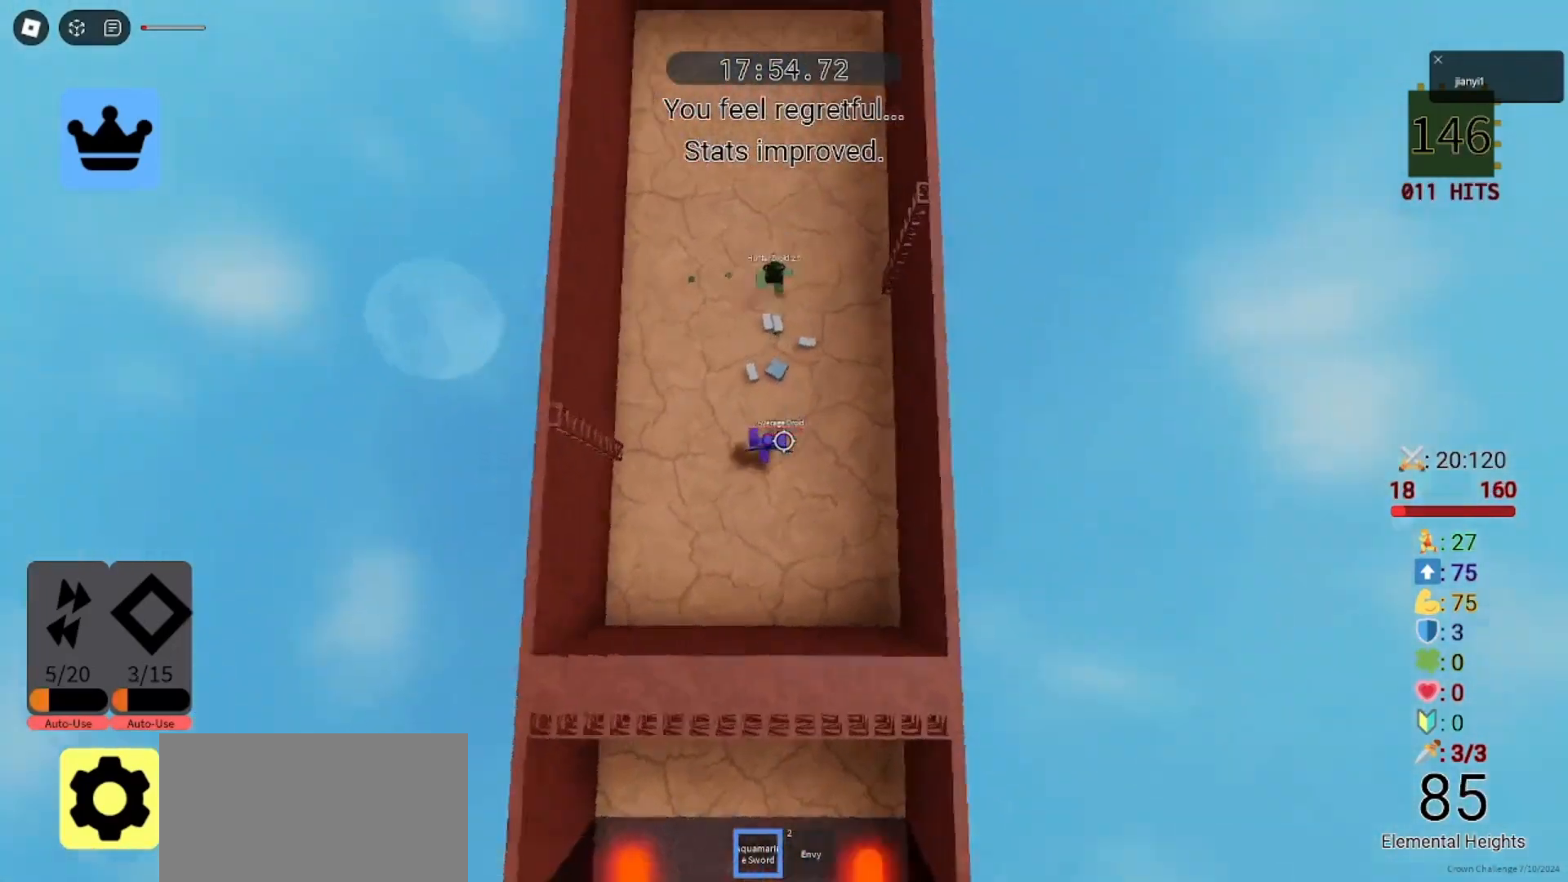
{"keys": ["a", "s"], "mouse": ["left"], "events": [[67, "mouse_left", "down"], [133, "mouse_left", "up"], [133, "s", "down"], [200, "mouse_left", "down"], [267, "mouse_left", "up"], [333, "mouse_left", "down"], [400, "mouse_left", "up"], [467, "mouse_left", "down"]]}
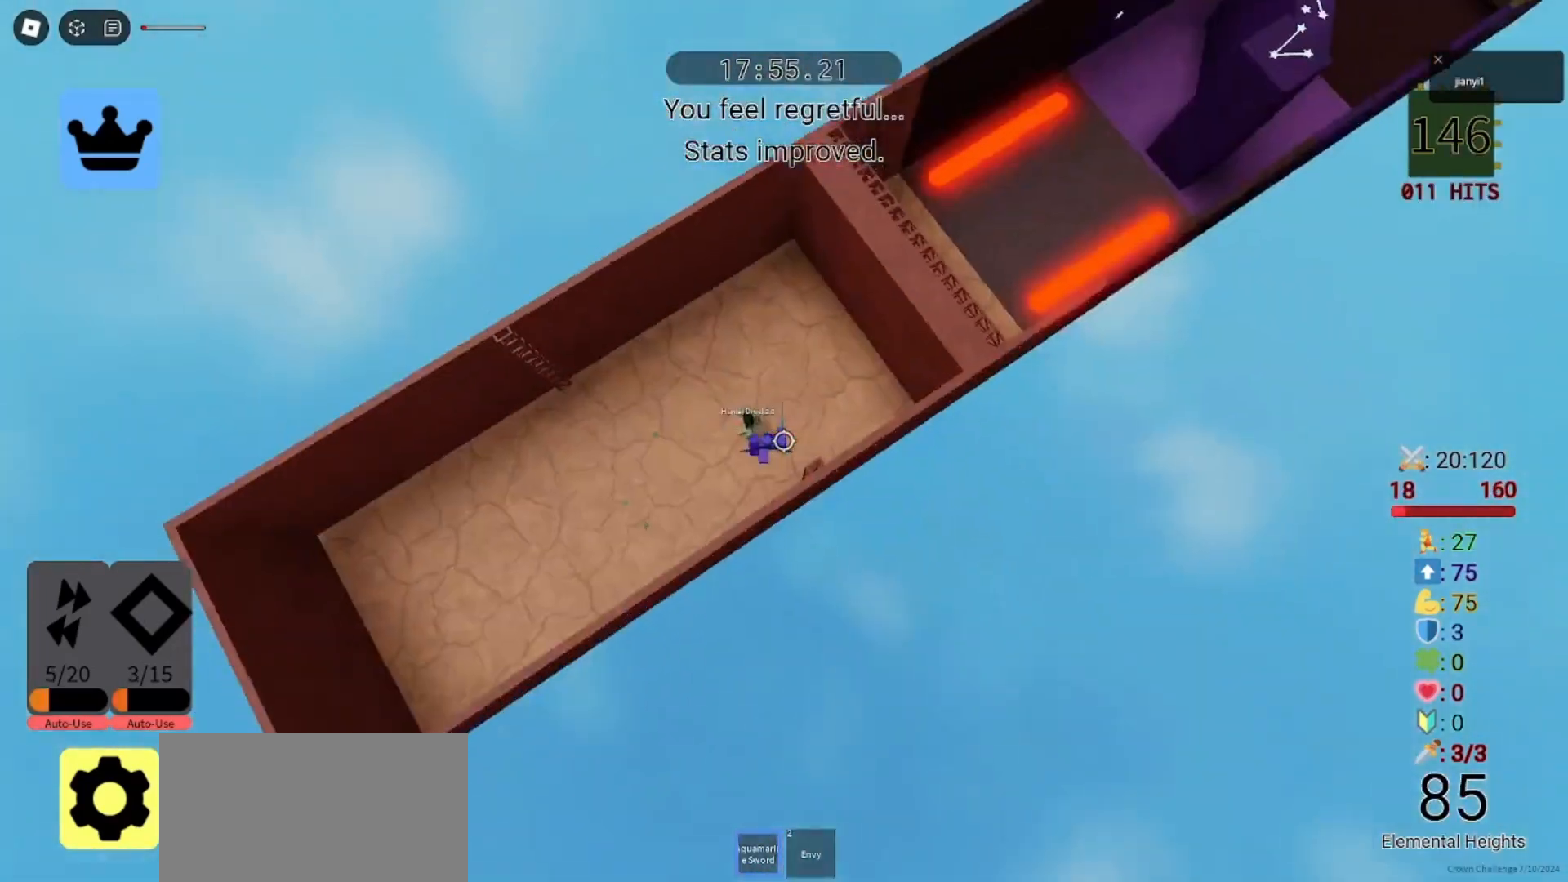
{"keys": ["a", "s"], "mouse": ["left"], "events": [[33, "mouse_left", "up"], [100, "mouse_left", "down"], [167, "mouse_left", "up"], [233, "mouse_left", "down"], [300, "mouse_left", "up"], [367, "mouse_left", "down"], [433, "mouse_left", "up"], [467, "mouse_left", "down"]]}
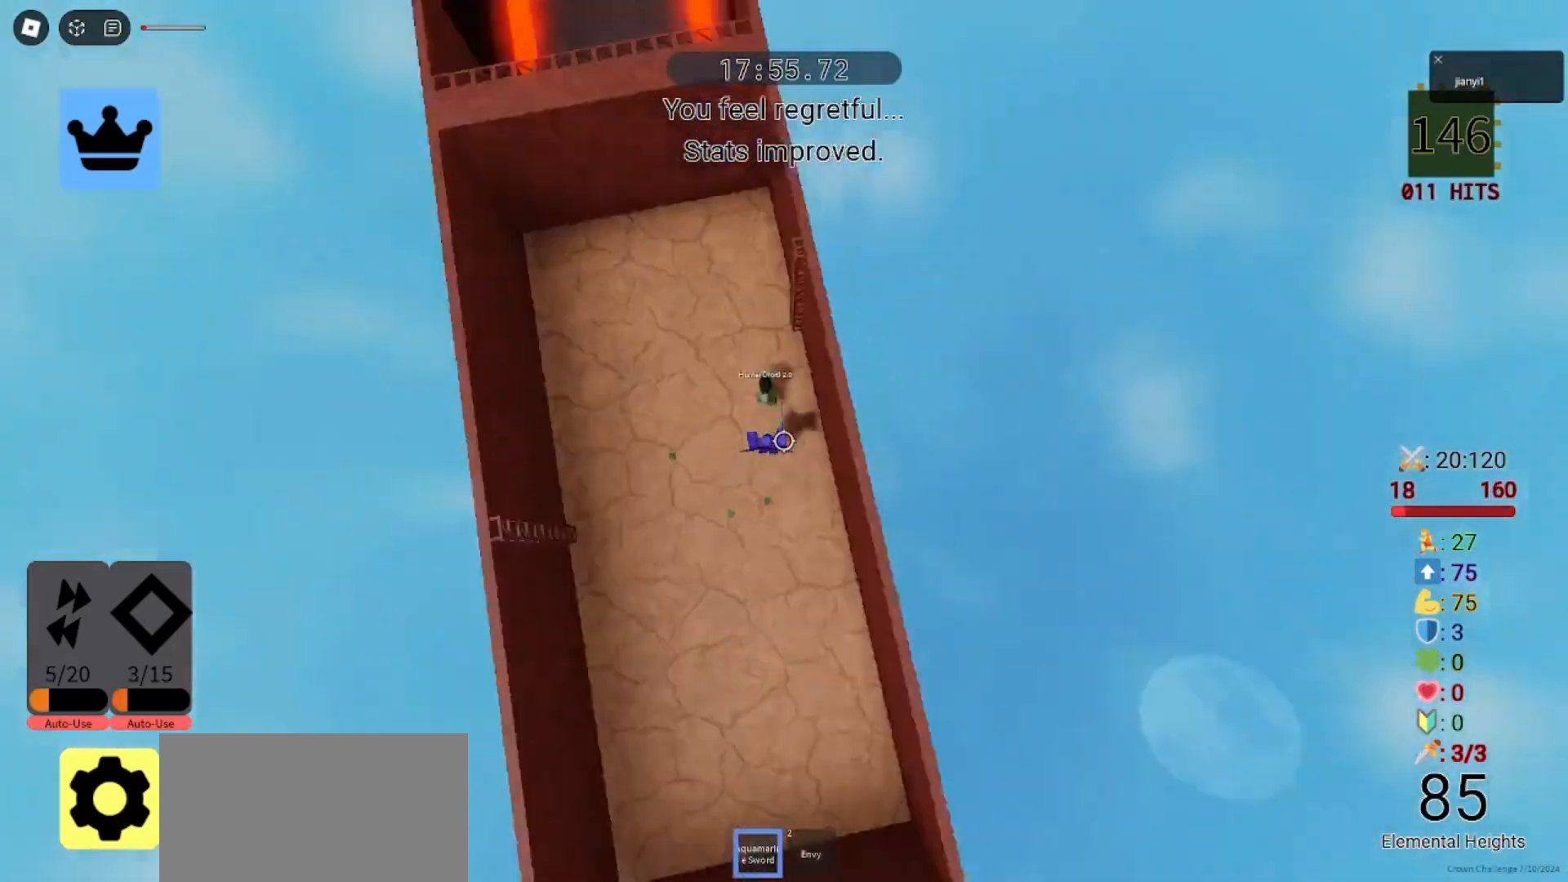
{"keys": ["a", "s"], "mouse": ["left"], "events": [[67, "mouse_left", "up"], [100, "mouse_left", "down"], [167, "mouse_left", "up"], [233, "mouse_left", "down"], [333, "mouse_left", "up"], [400, "mouse_left", "down"], [433, "mouse_left", "up"], [500, "mouse_left", "down"]]}
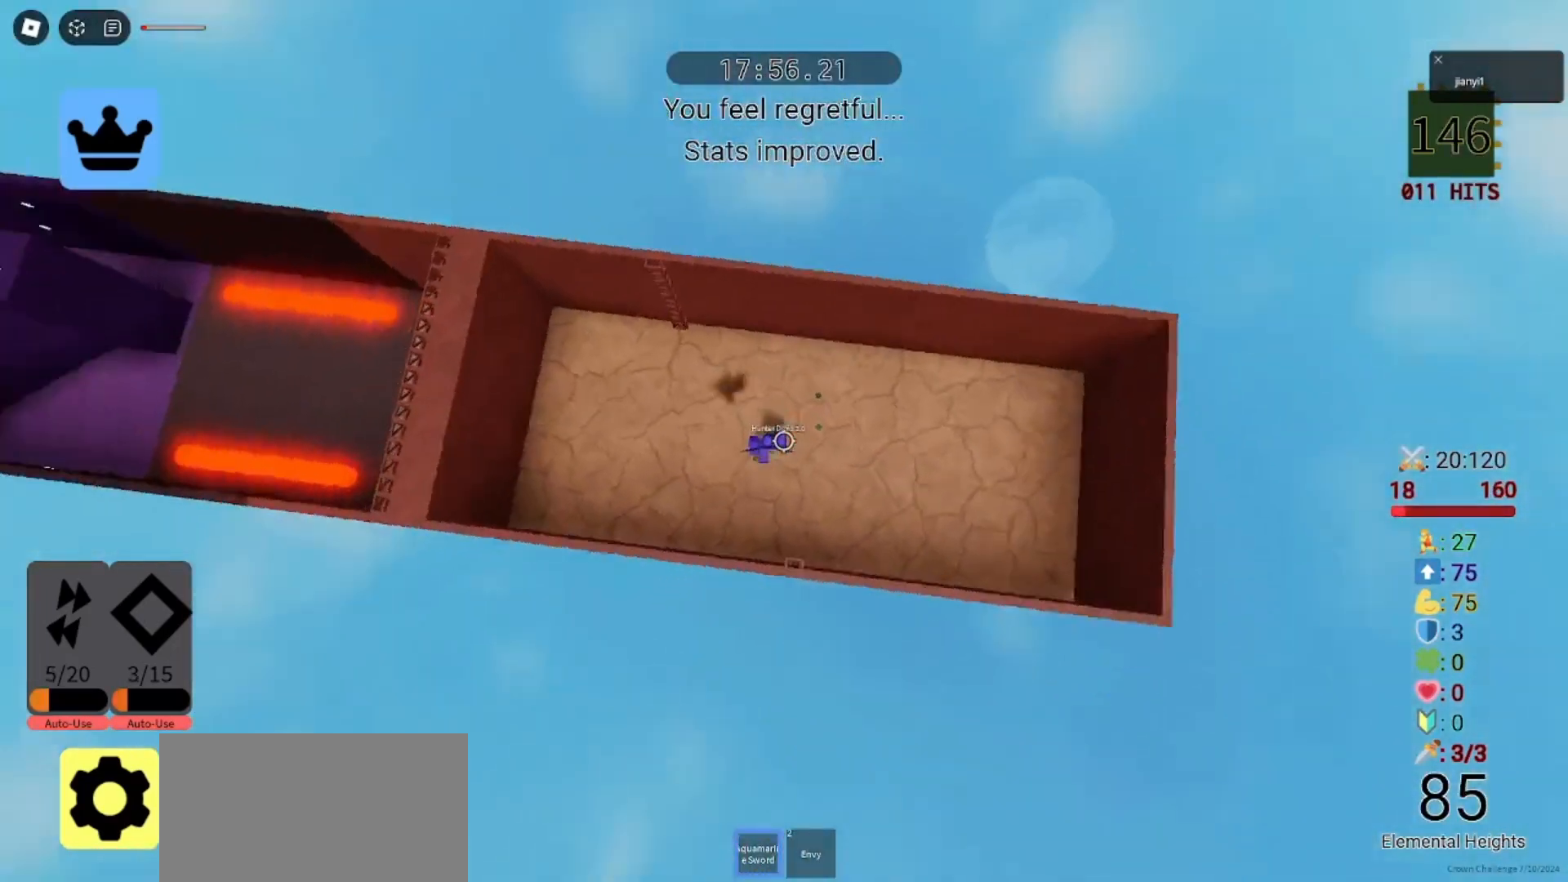
{"keys": ["a", "s"], "mouse": [], "events": [[100, "mouse_left", "up"], [133, "mouse_left", "down"], [233, "mouse_left", "up"], [267, "mouse_left", "down"], [333, "space", "down"], [433, "space", "up"], [500, "mouse_left", "up"]]}
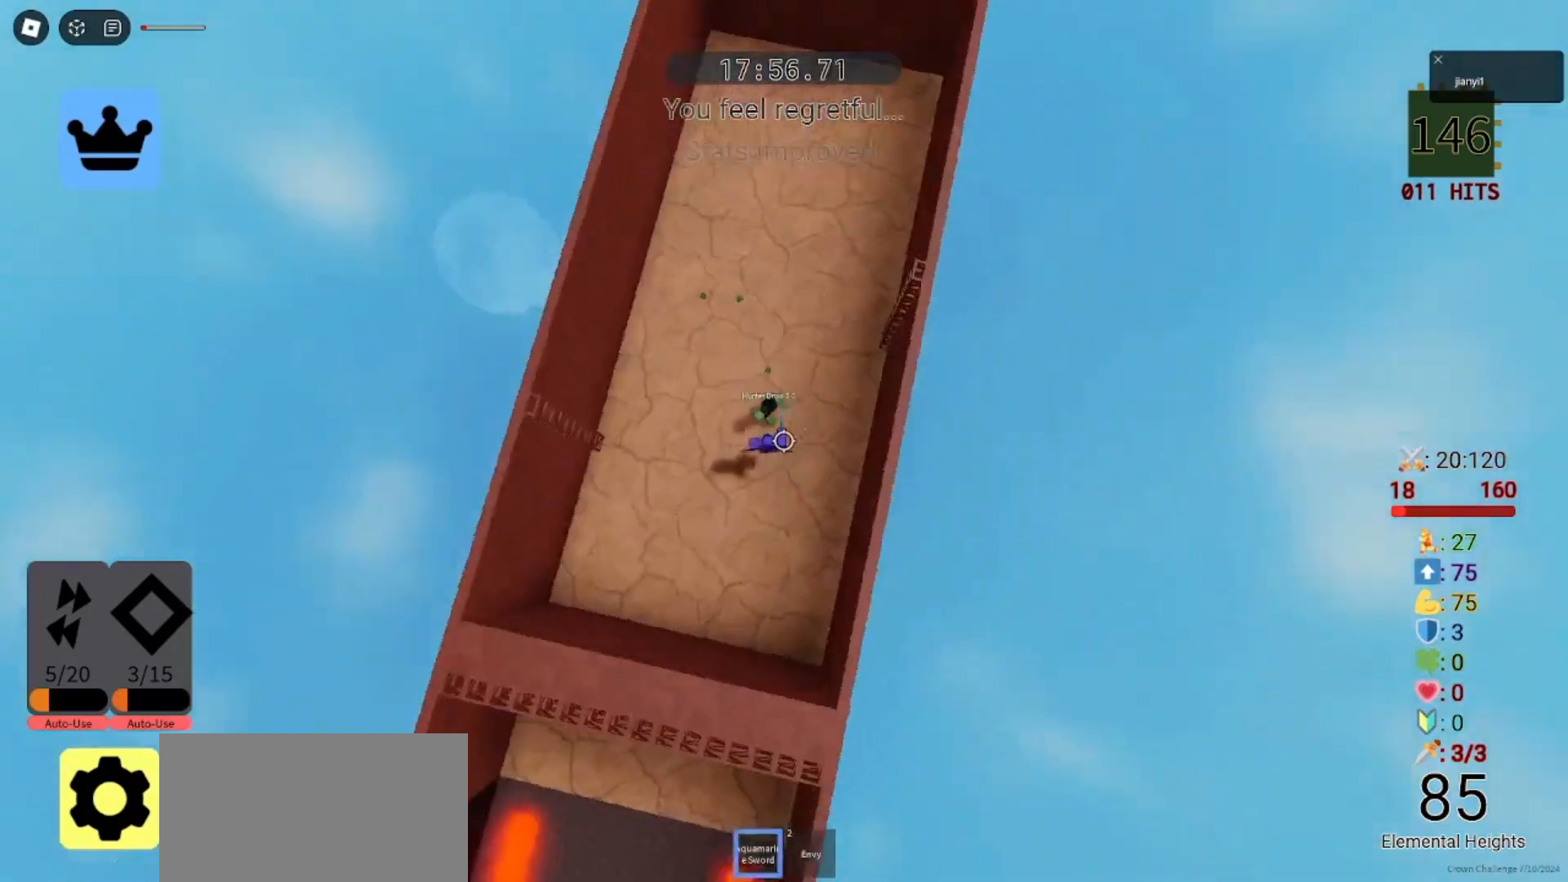
{"keys": ["a", "s"], "mouse": ["left"], "events": [[67, "mouse_left", "down"], [133, "mouse_left", "up"], [200, "mouse_left", "down"], [267, "mouse_left", "up"], [333, "mouse_left", "down"], [400, "mouse_left", "up"], [467, "mouse_left", "down"]]}
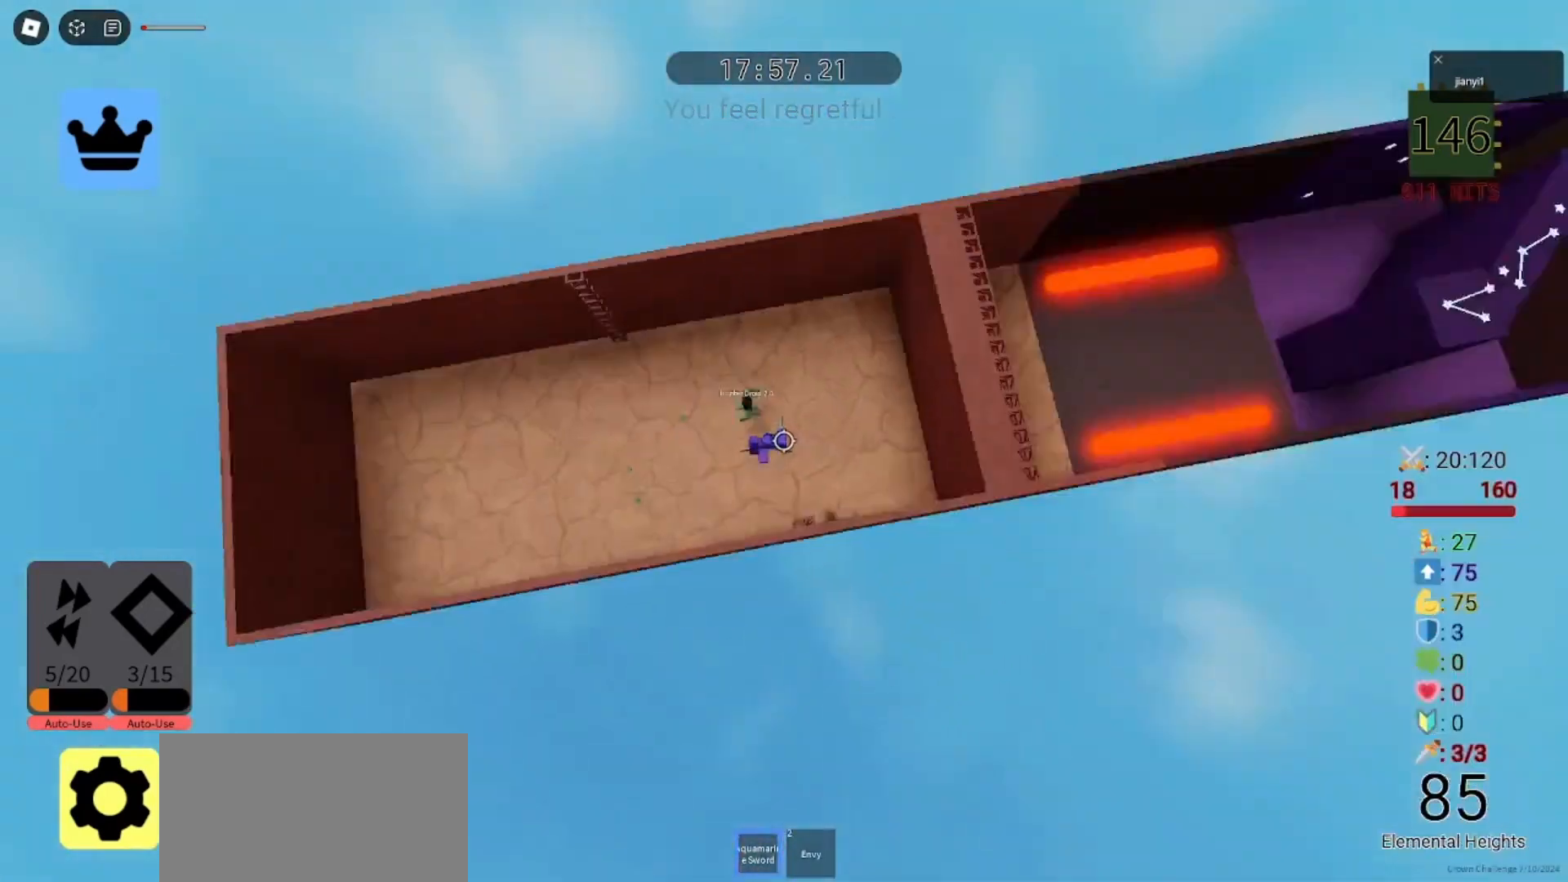
{"keys": ["a", "s"], "mouse": ["left"], "events": [[33, "mouse_left", "up"], [100, "mouse_left", "down"], [167, "mouse_left", "up"], [233, "mouse_left", "down"], [267, "space", "down"], [300, "mouse_left", "up"], [367, "mouse_left", "down"], [400, "space", "up"], [433, "mouse_left", "up"], [500, "mouse_left", "down"]]}
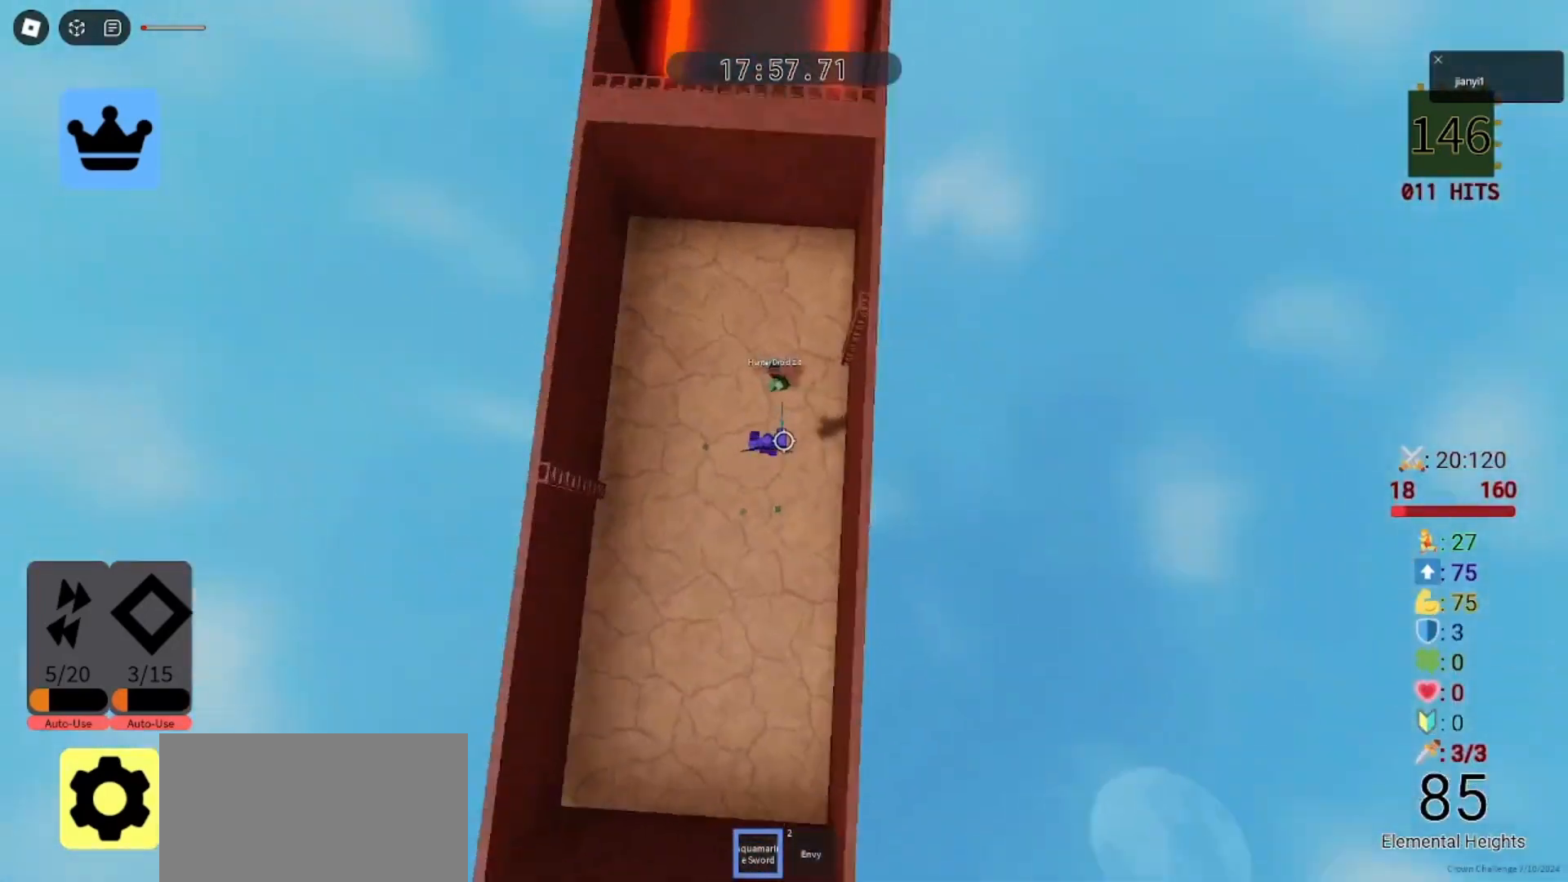
{"keys": ["a", "w"], "mouse": [], "events": [[100, "mouse_left", "up"], [133, "mouse_left", "down"], [200, "mouse_left", "up"], [300, "s", "up"], [400, "w", "down"]]}
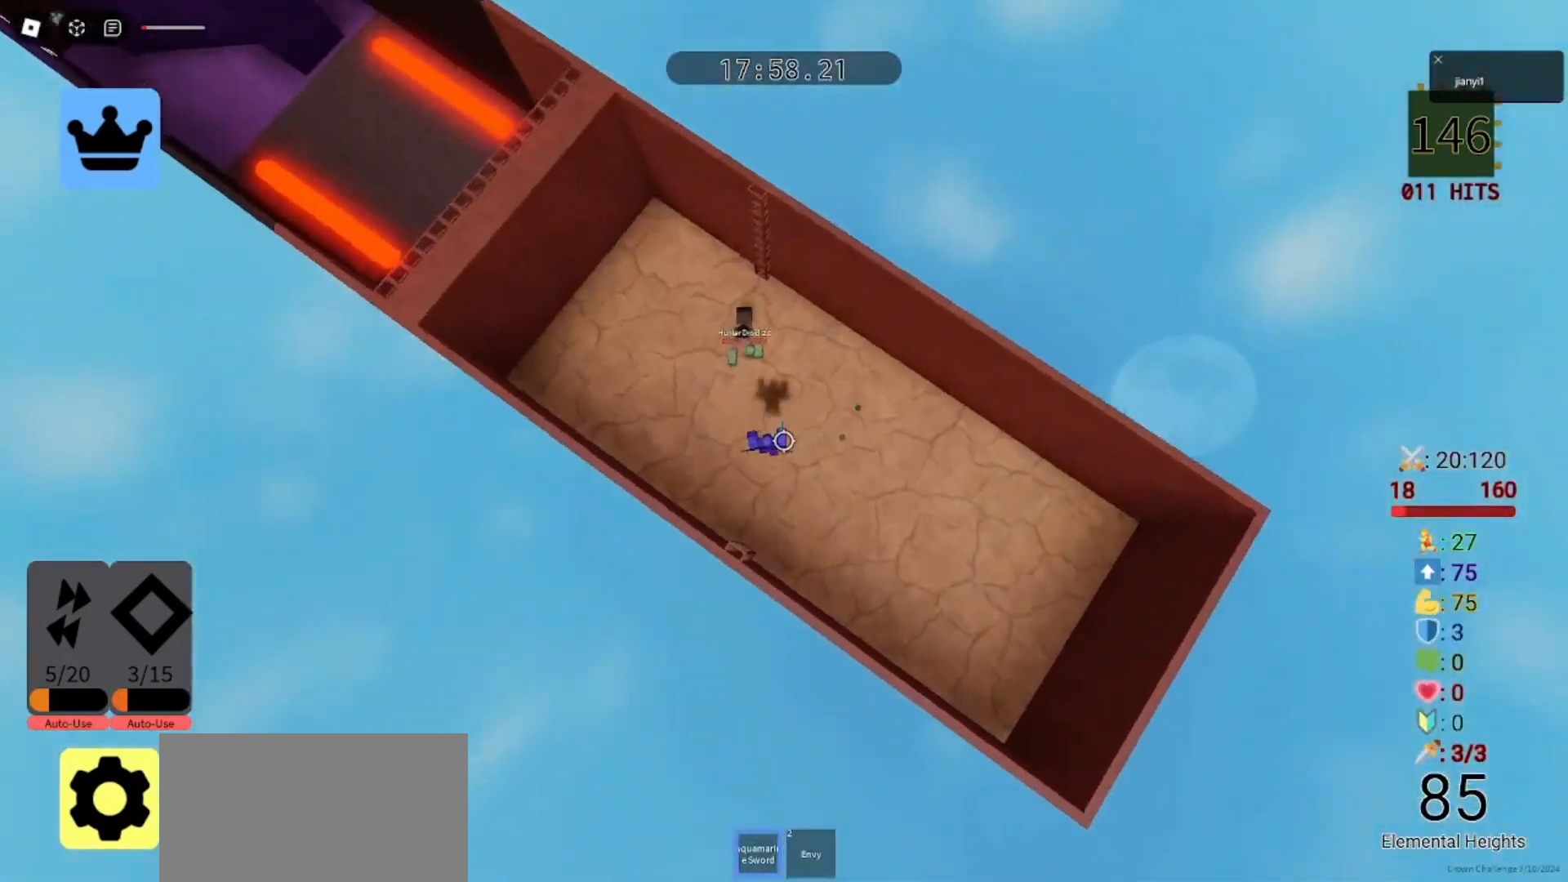
{"keys": ["w"], "mouse": [], "events": [[167, "a", "up"], [367, "a", "down"], [467, "a", "up"]]}
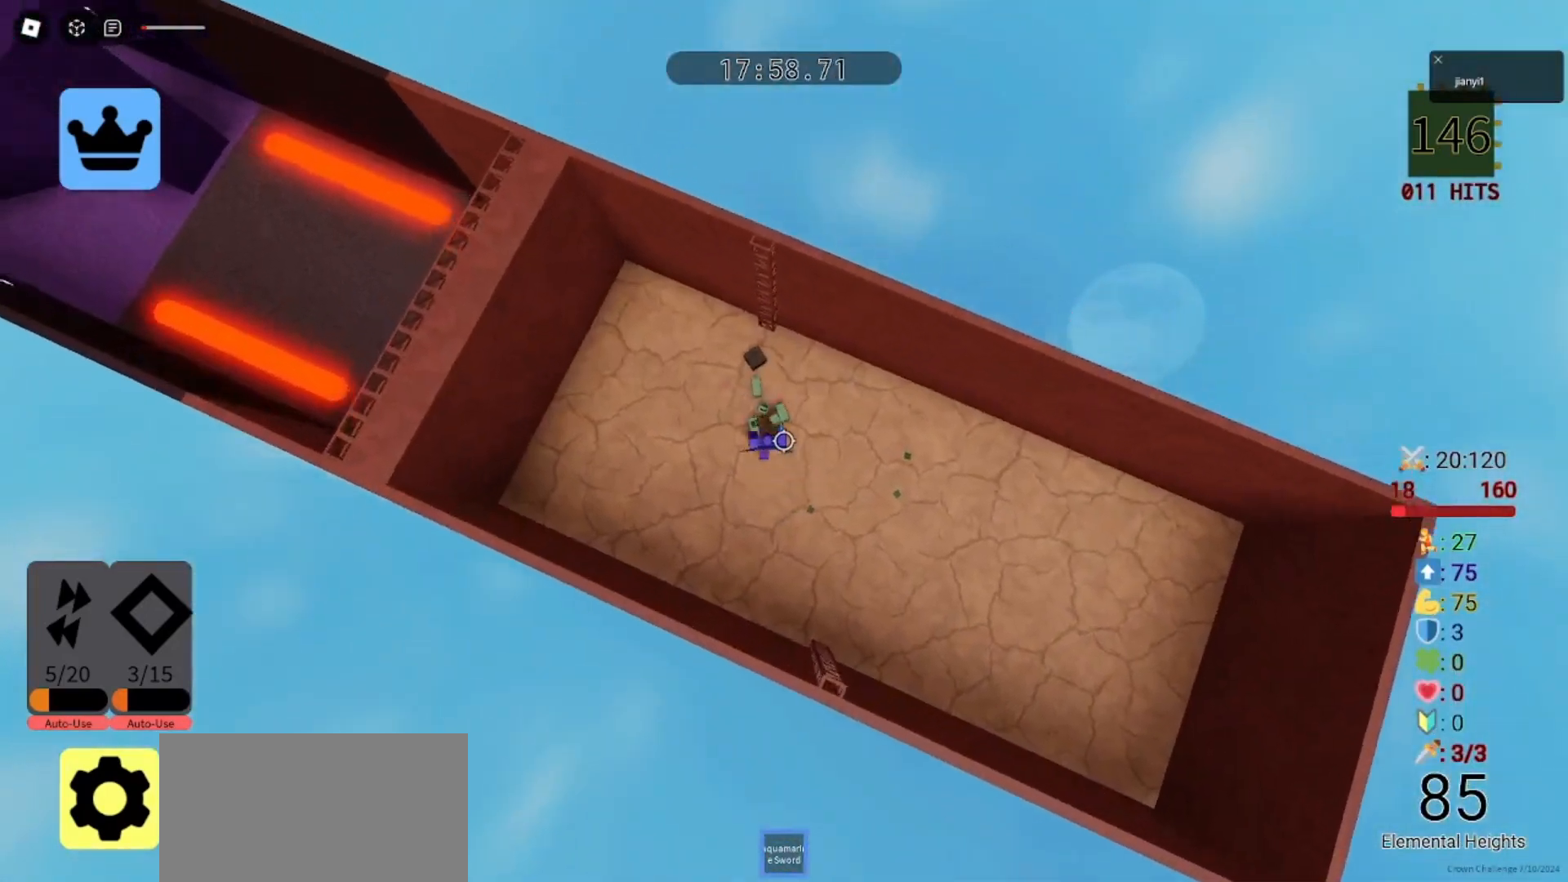
{"keys": ["d", "s"], "mouse": [], "events": [[167, "s", "down"], [200, "a", "down"], [200, "mouse_wheel", "down"], [200, "w", "up"], [233, "mouse_wheel", "up"], [400, "a", "up"], [400, "d", "down"]]}
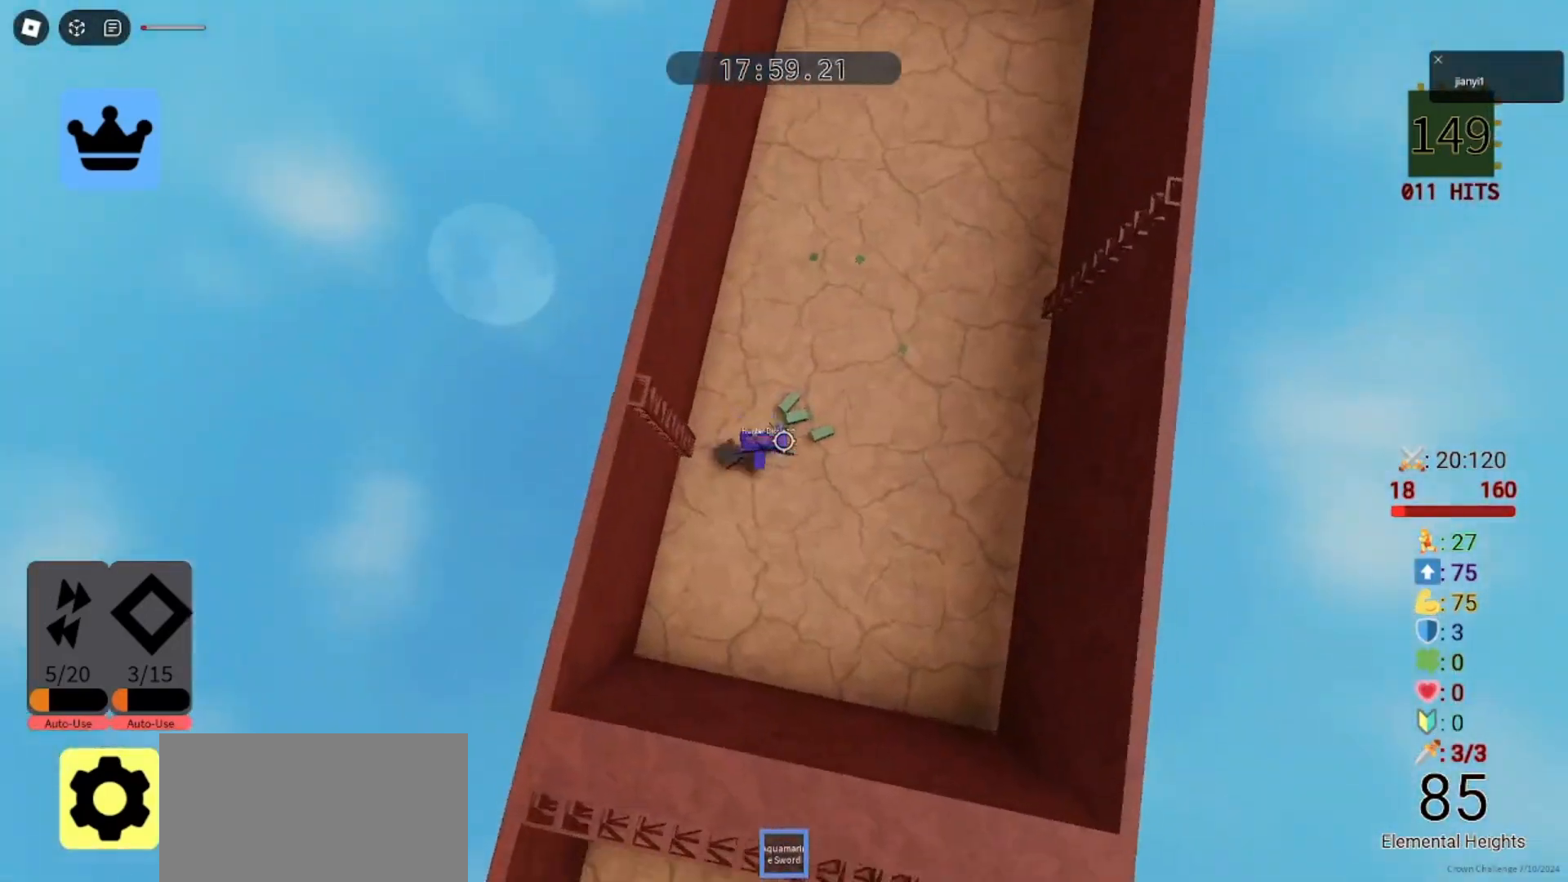
{"keys": ["d", "w"], "mouse": [], "events": [[33, "s", "up"], [100, "w", "down"], [167, "a", "down"], [167, "d", "up"], [300, "s", "down"], [300, "w", "up"], [333, "d", "down"], [367, "a", "up"], [400, "w", "down"], [433, "s", "up"]]}
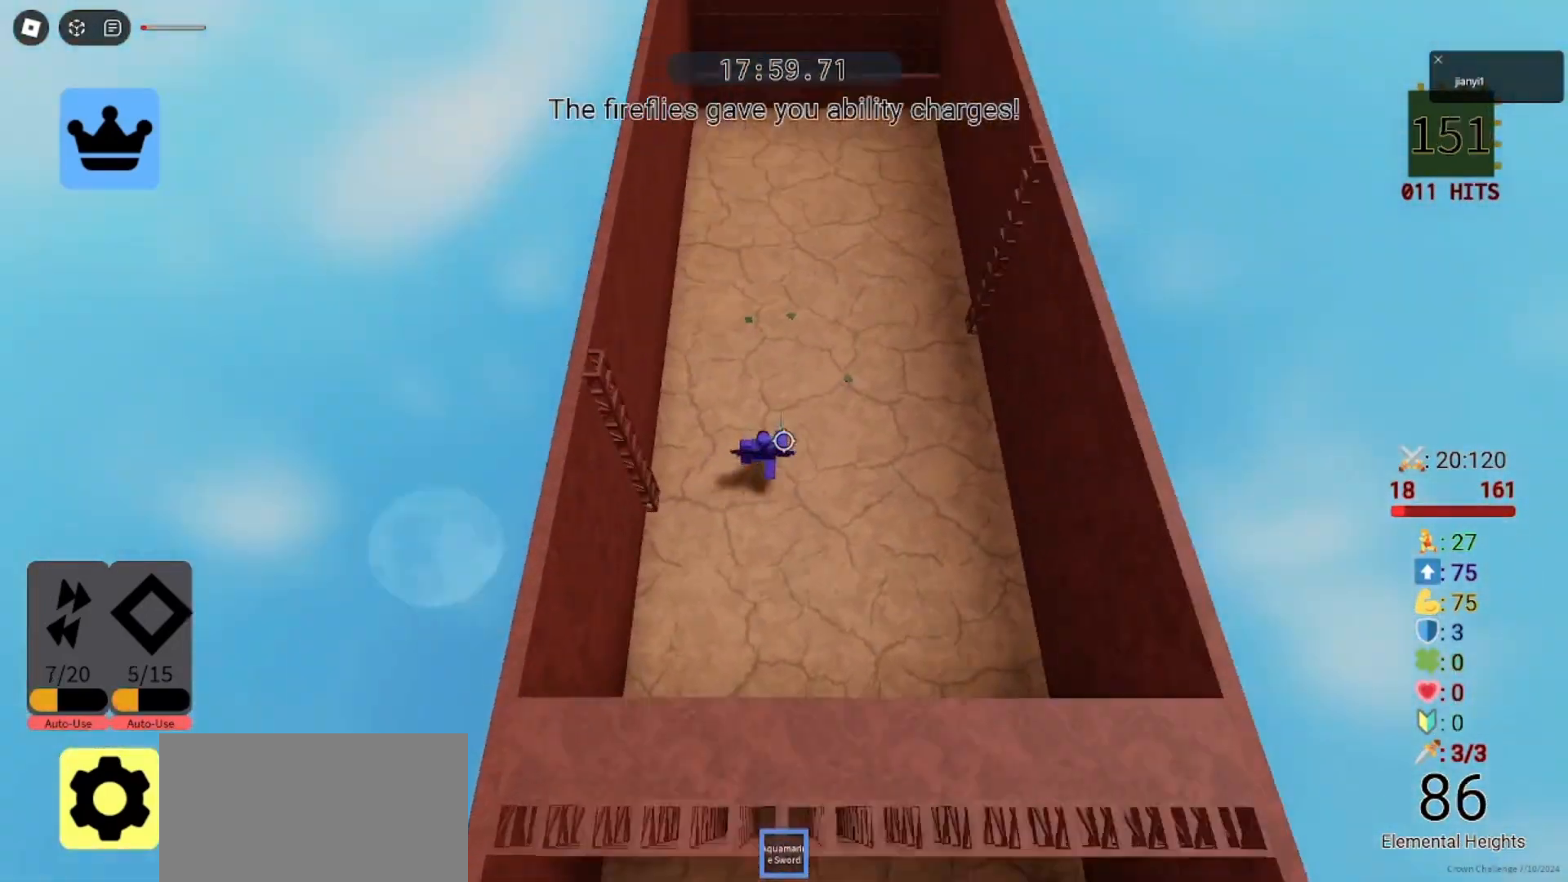
{"keys": ["w"], "mouse": [], "events": [[400, "d", "up"]]}
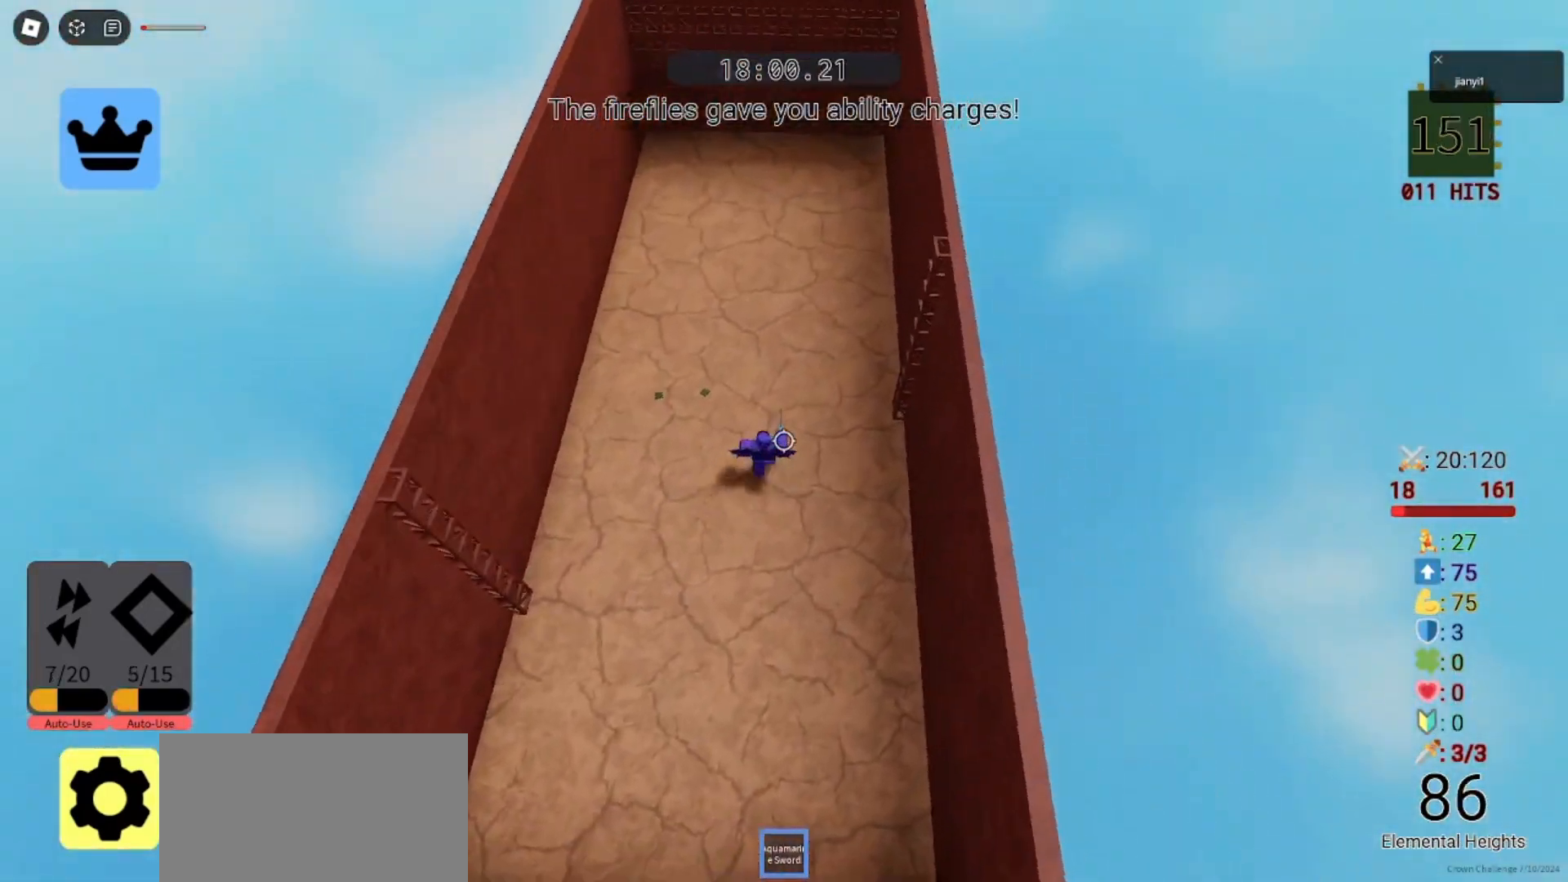
{"keys": ["a", "w"], "mouse": [], "events": [[467, "a", "down"]]}
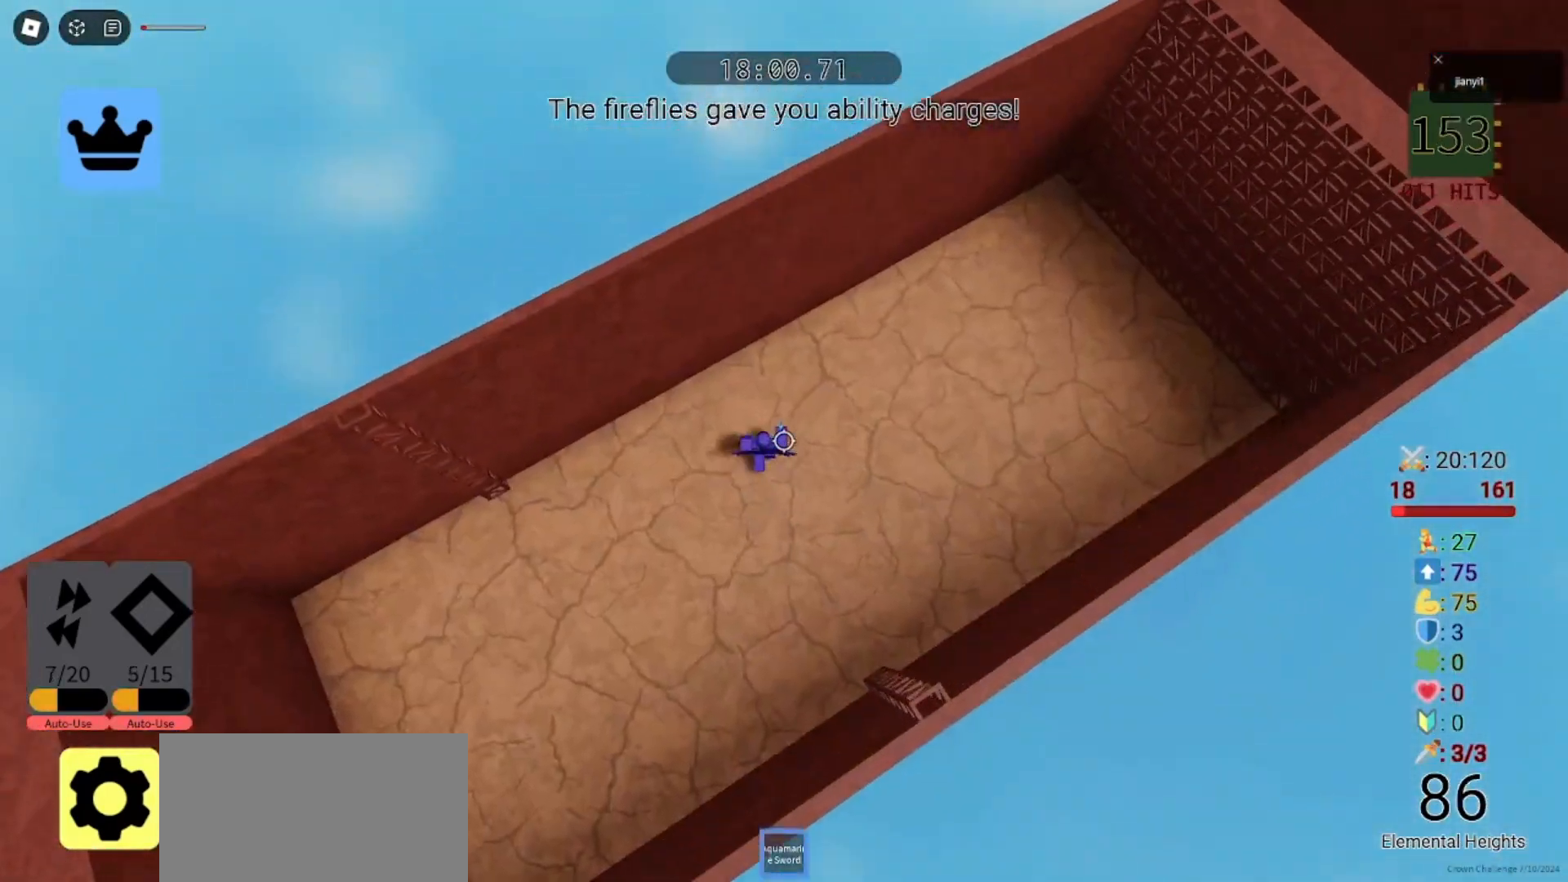
{"keys": ["d", "space", "w"], "mouse": [], "events": [[67, "s", "down"], [67, "w", "up"], [100, "d", "down"], [133, "a", "up"], [167, "s", "up"], [167, "w", "down"], [500, "space", "down"]]}
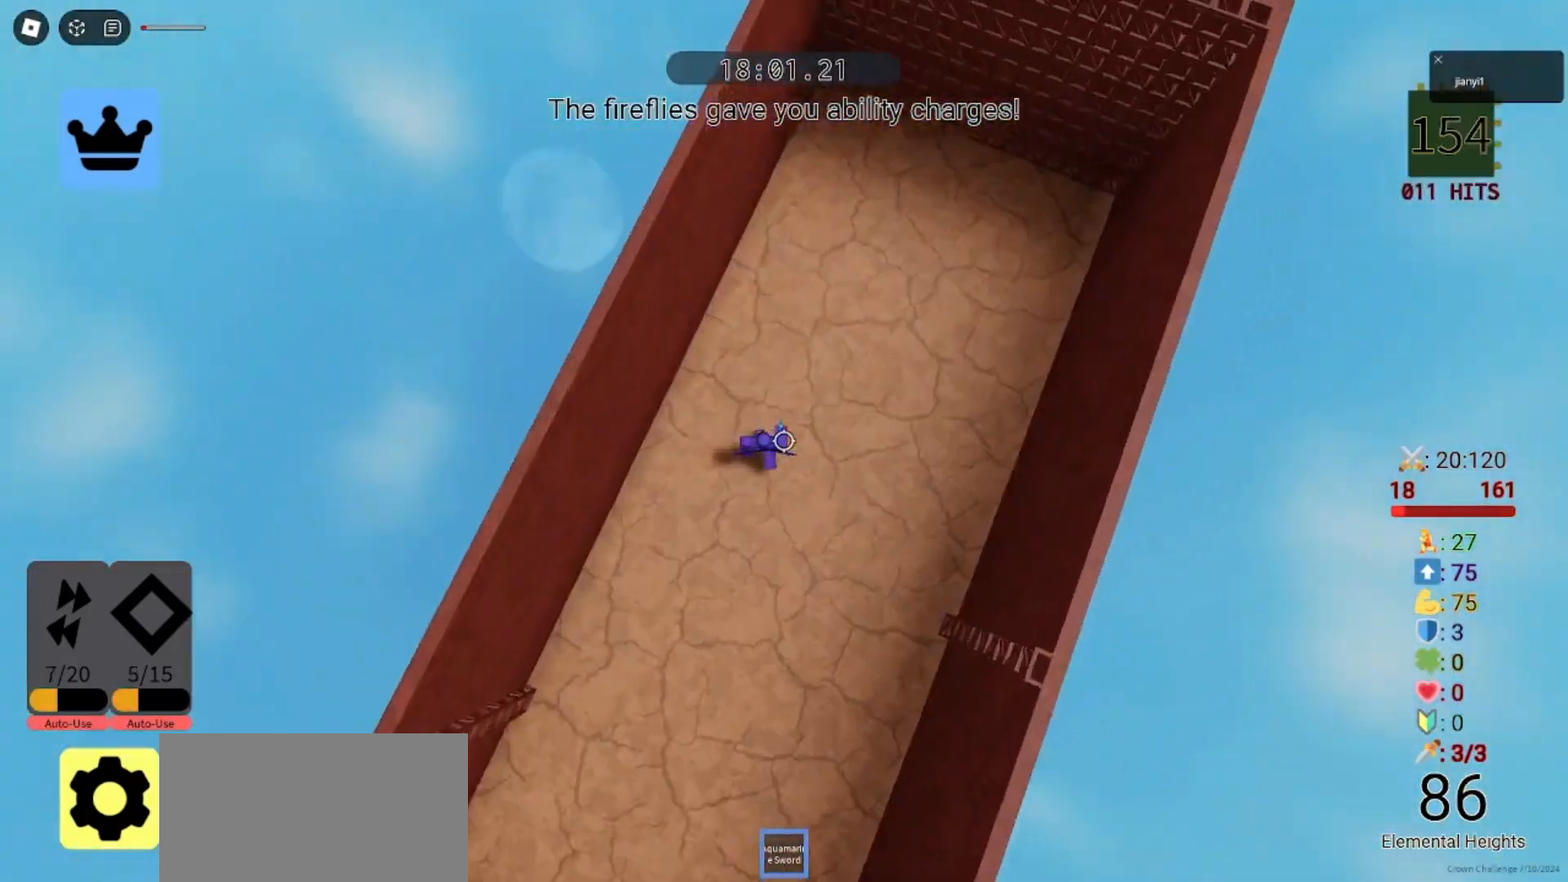
{"keys": ["d", "w"], "mouse": [], "events": [[233, "space", "up"]]}
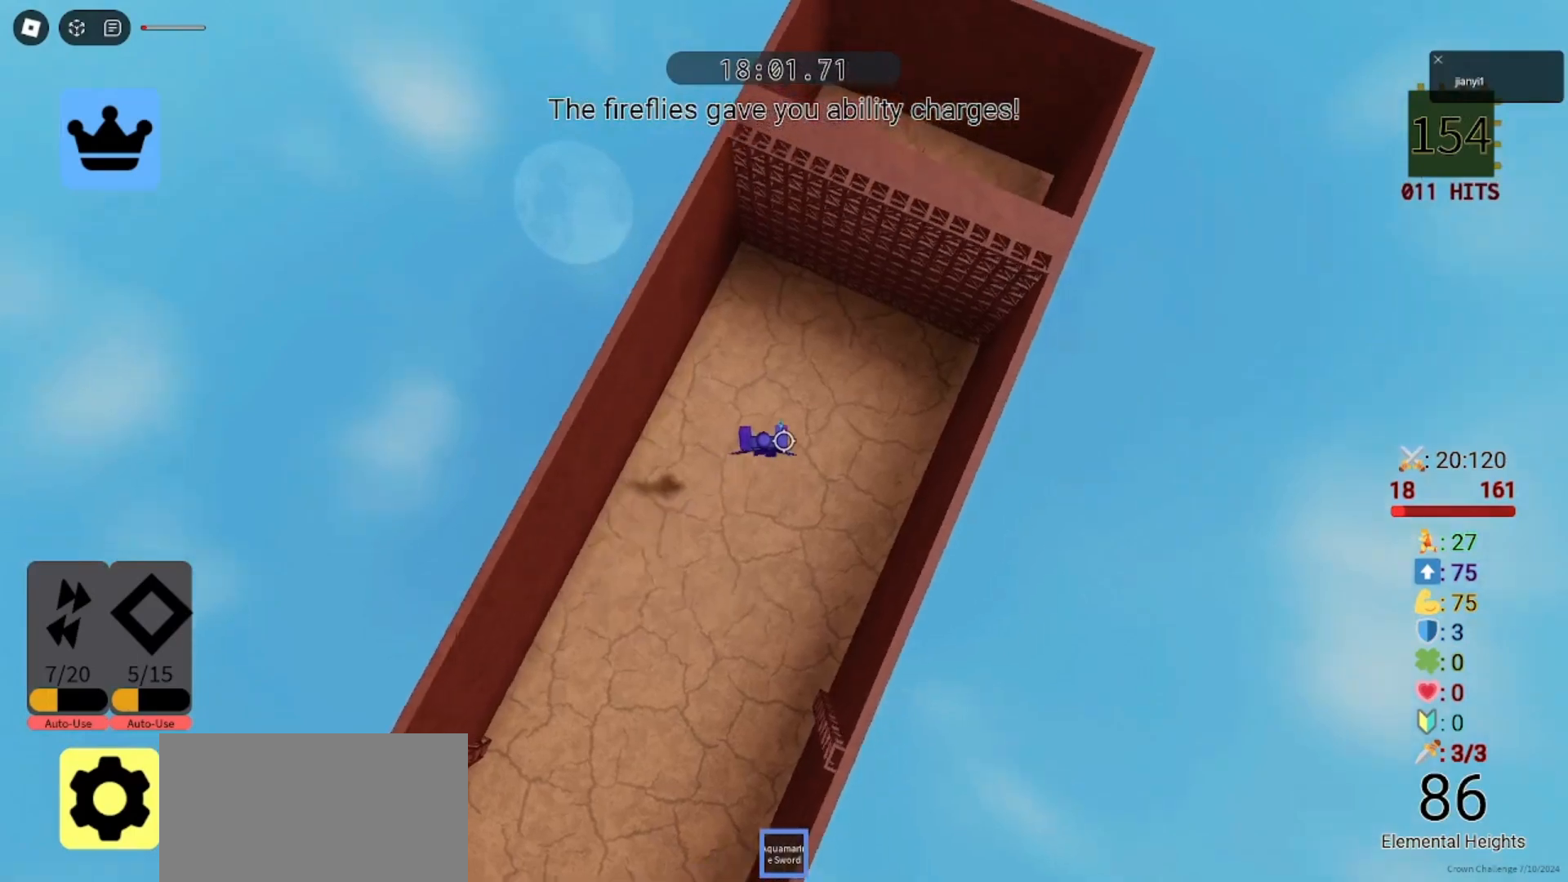
{"keys": ["d", "w"], "mouse": [], "events": []}
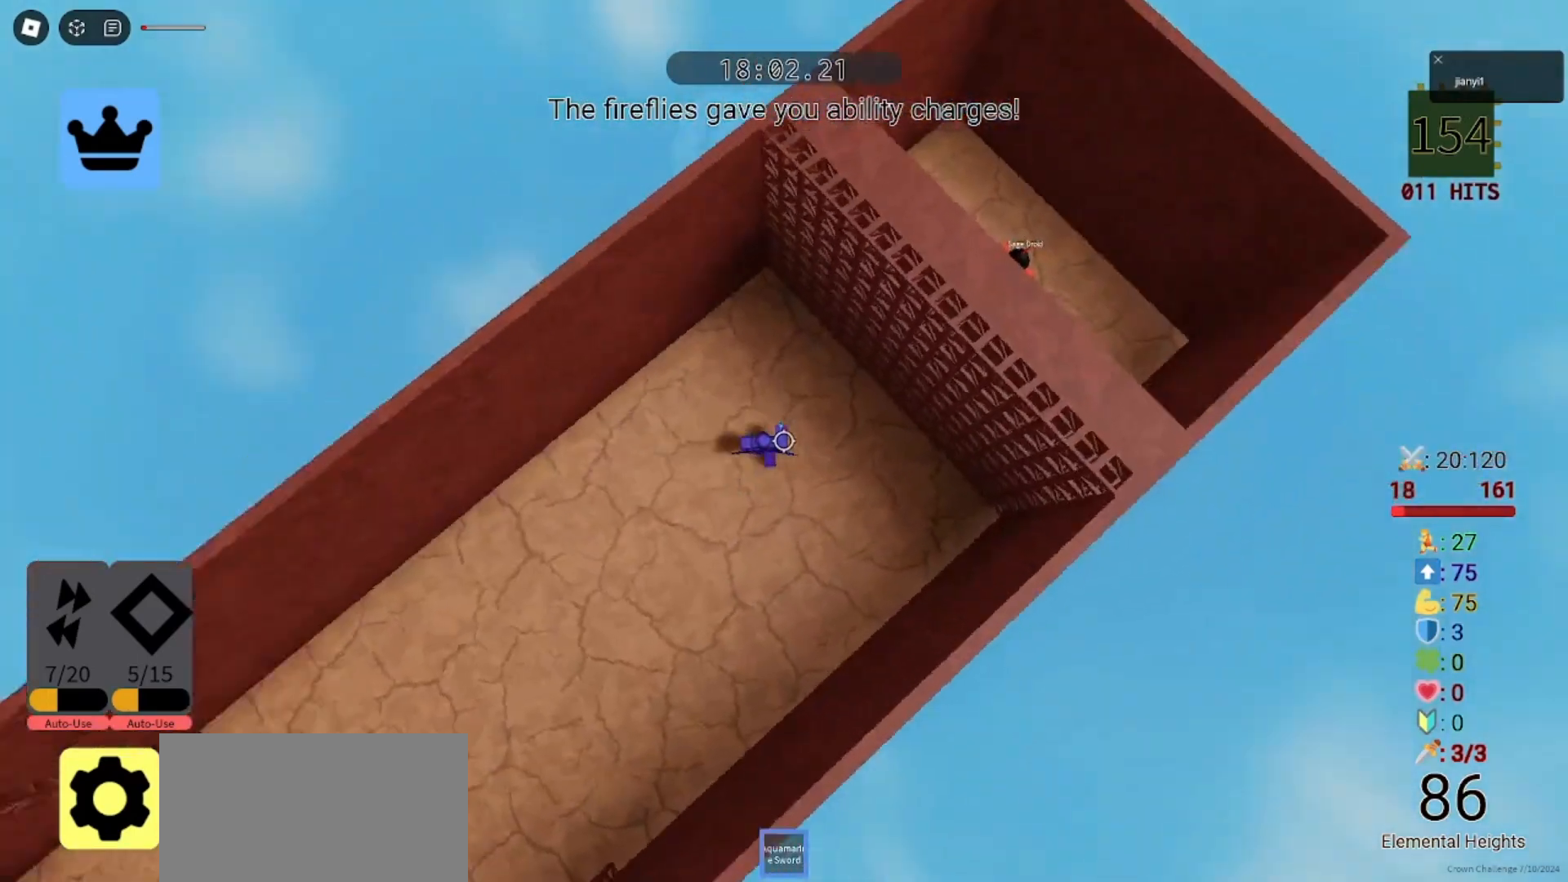
{"keys": ["space"], "mouse": [], "events": [[100, "d", "up"], [100, "w", "up"], [467, "space", "down"]]}
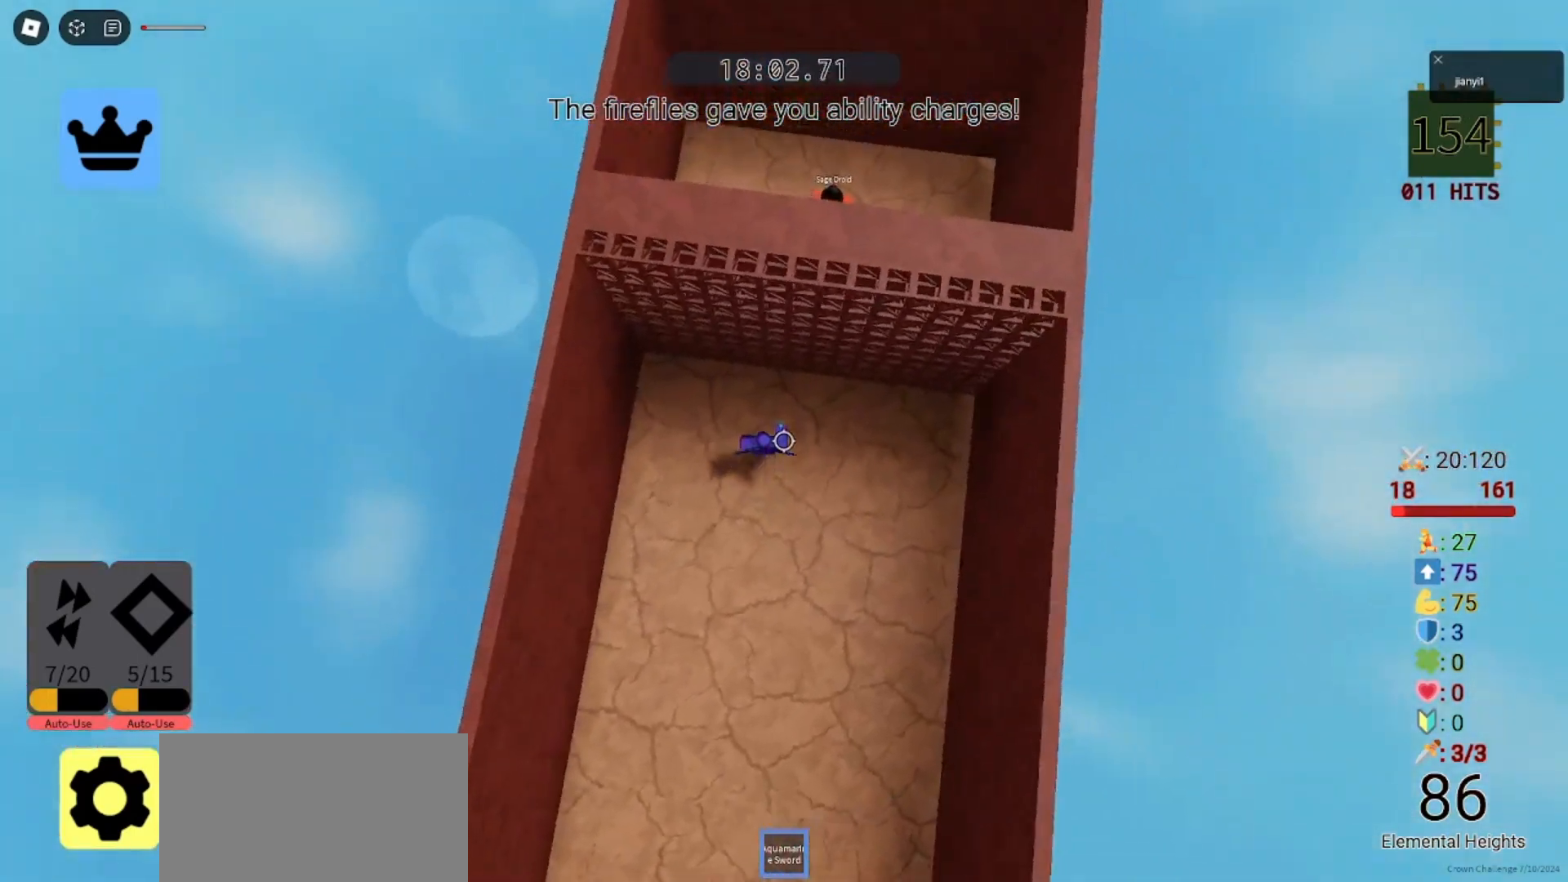
{"keys": ["d", "w"], "mouse": [], "events": [[33, "w", "down"], [100, "space", "up"], [467, "d", "down"]]}
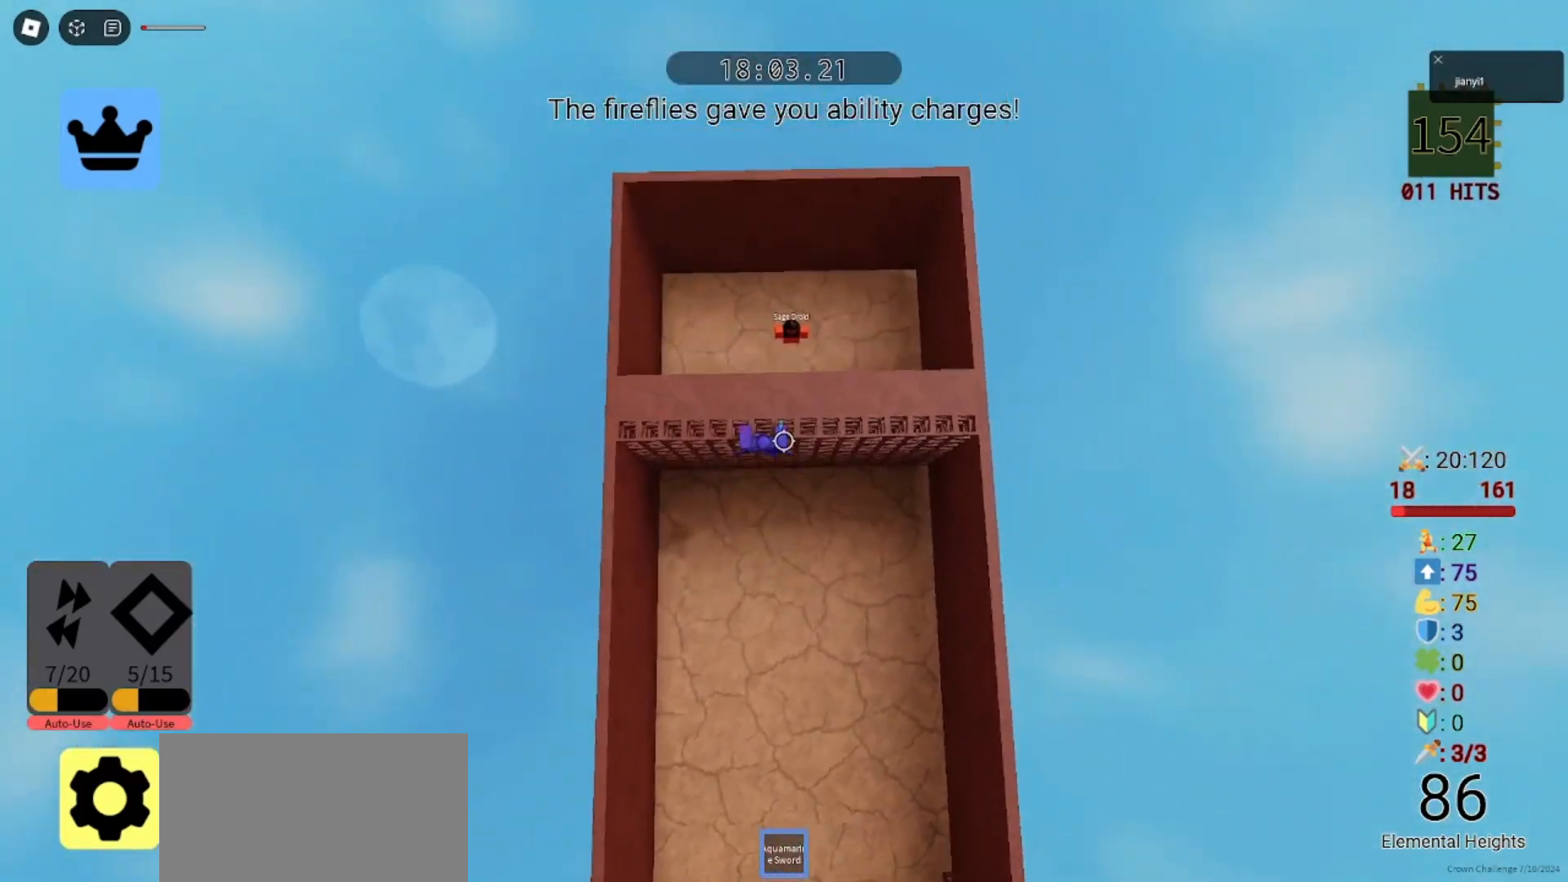
{"keys": ["d"], "mouse": [], "events": [[133, "w", "up"]]}
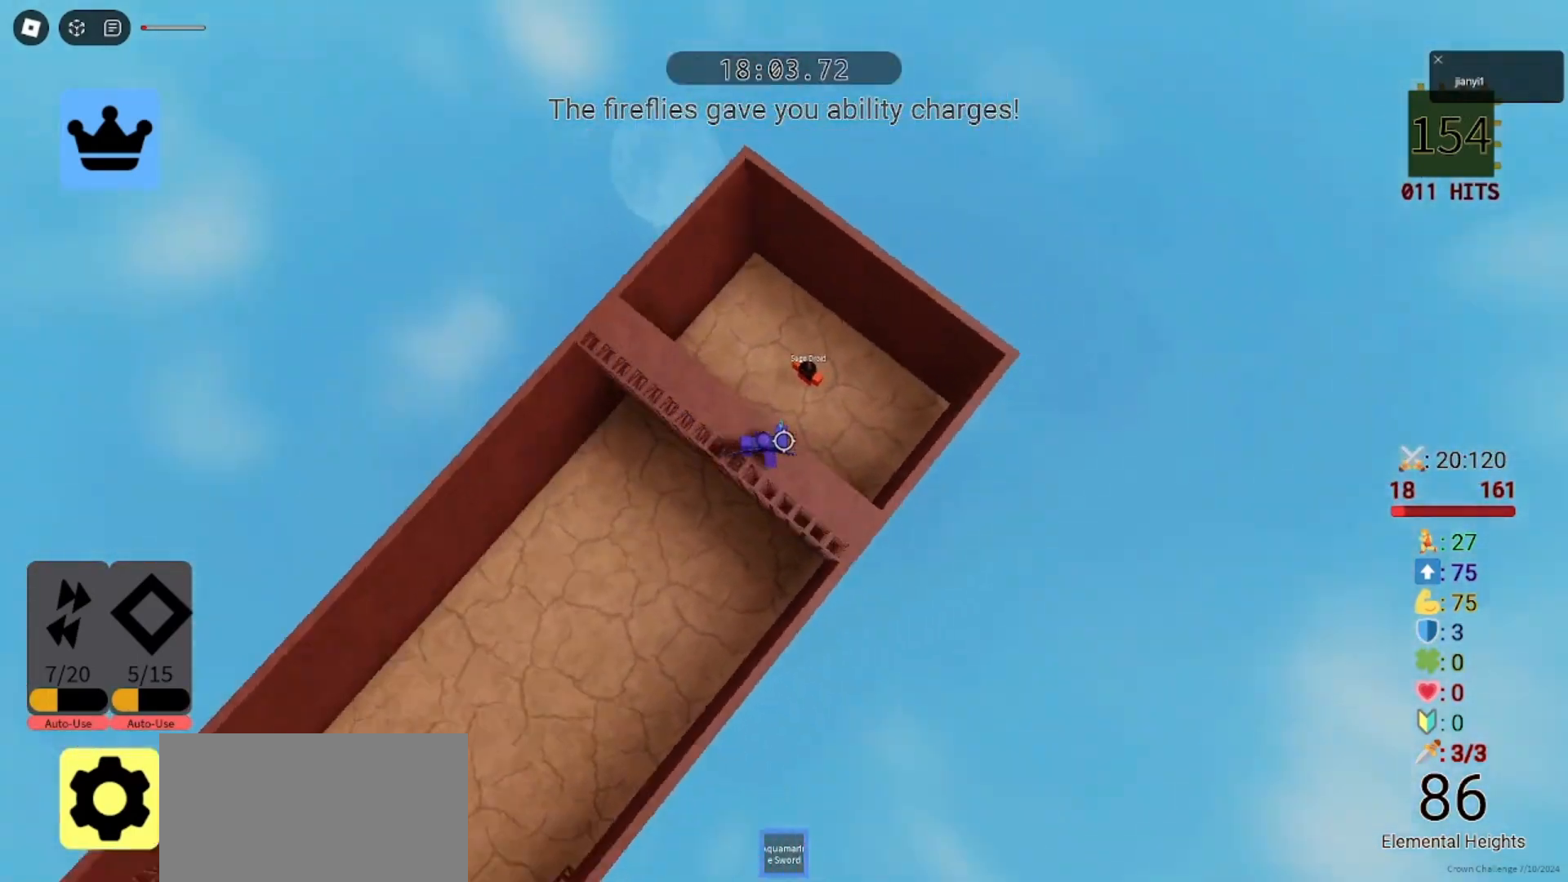
{"keys": ["a"], "mouse": [], "events": [[300, "d", "up"], [333, "a", "down"], [367, "s", "down"], [467, "s", "up"]]}
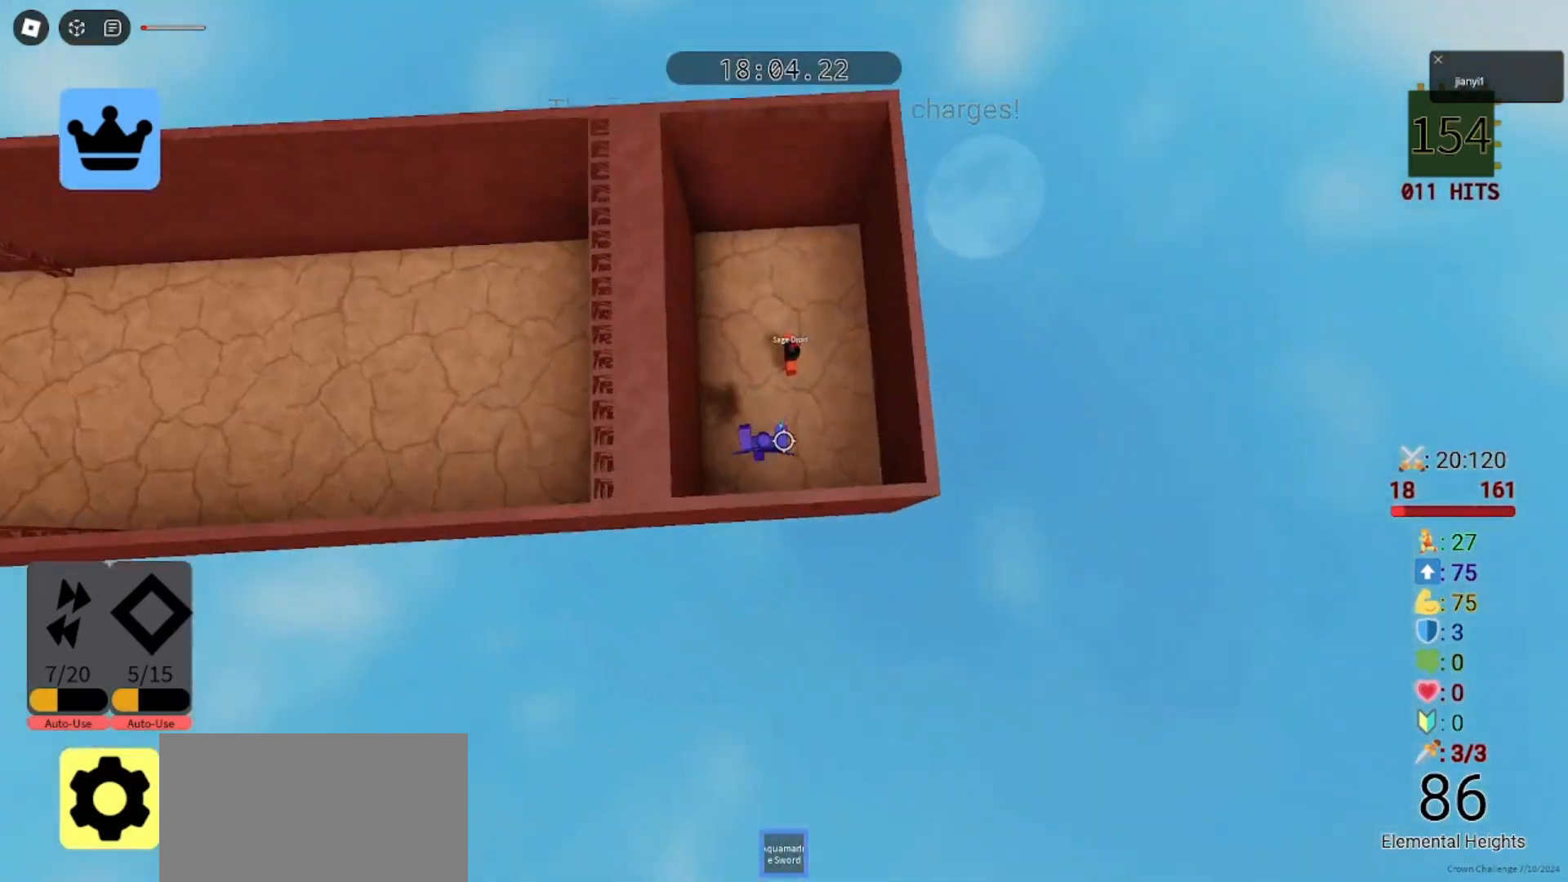
{"keys": ["d", "s"], "mouse": [], "events": [[33, "a", "up"], [67, "d", "down"], [67, "mouse_left", "down"], [133, "mouse_left", "up"], [233, "mouse_left", "down"], [333, "mouse_left", "up"], [367, "mouse_left", "down"], [433, "s", "down"], [467, "mouse_left", "up"]]}
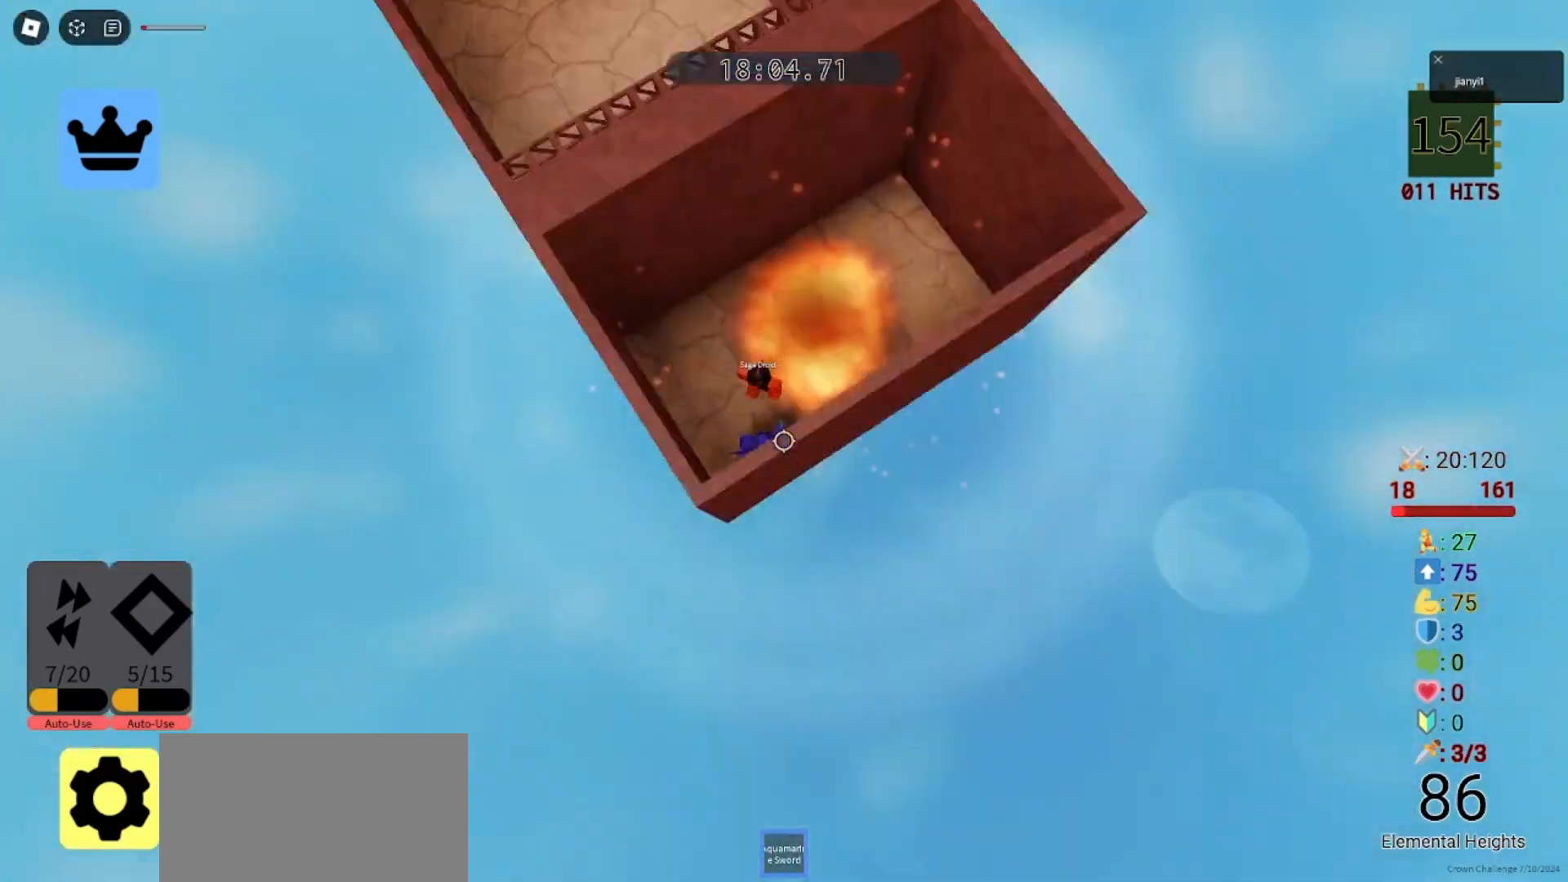
{"keys": ["s"], "mouse": ["left"], "events": [[33, "mouse_left", "down"], [133, "mouse_left", "up"], [167, "mouse_left", "down"], [267, "mouse_left", "up"], [333, "mouse_left", "down"], [400, "mouse_left", "up"], [433, "d", "up"], [467, "mouse_left", "down"]]}
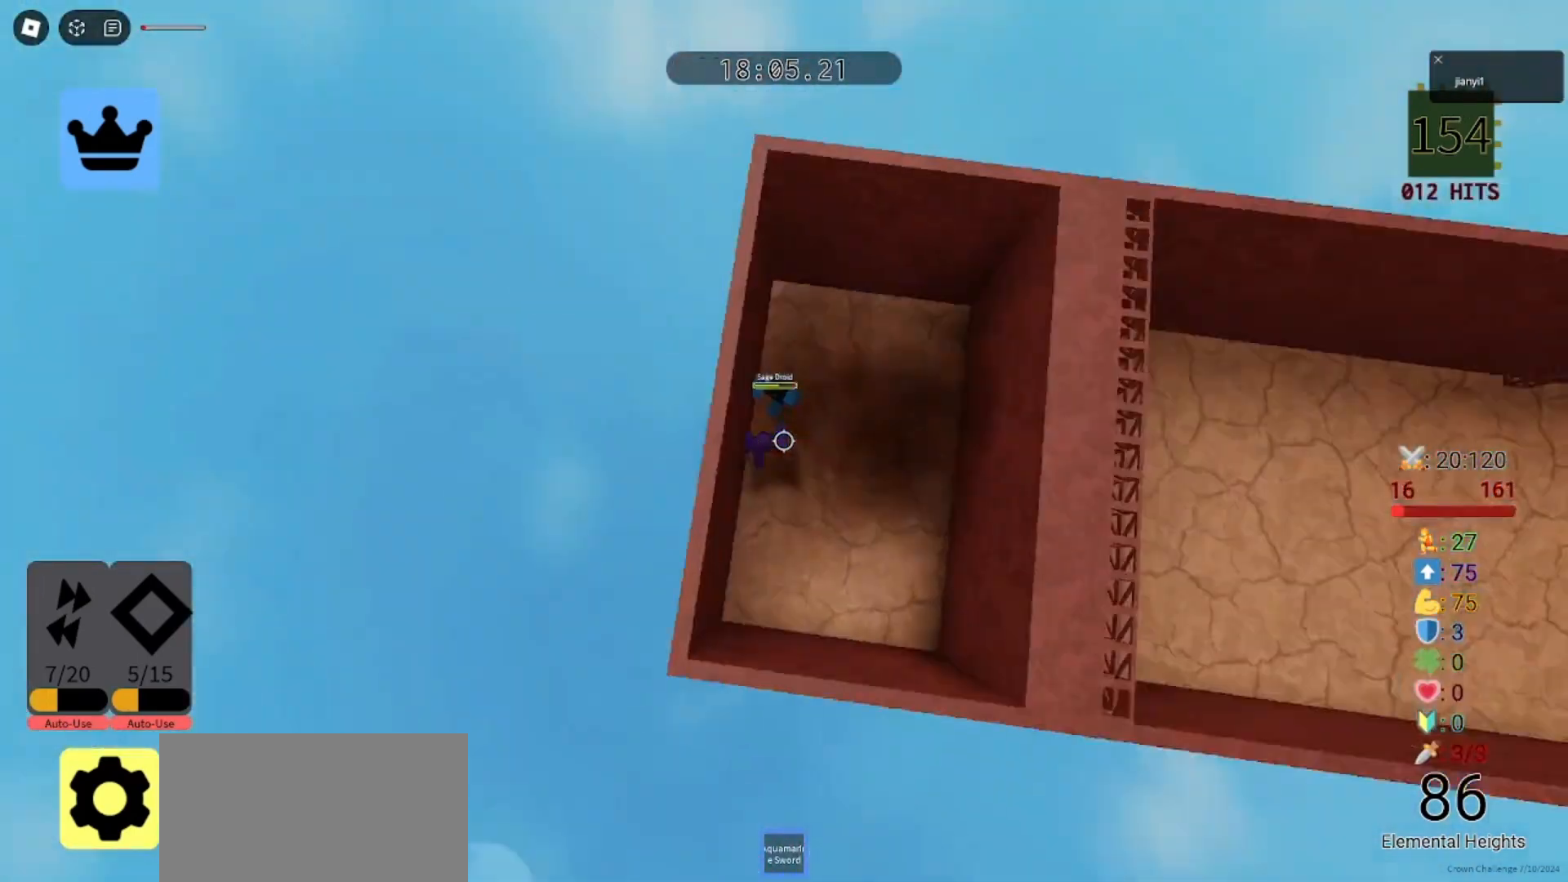
{"keys": ["d", "s"], "mouse": ["left"], "events": [[33, "mouse_left", "up"], [100, "mouse_left", "down"], [133, "d", "down"], [167, "mouse_left", "up"], [200, "mouse_left", "down"], [300, "mouse_left", "up"], [333, "mouse_left", "down"], [433, "mouse_left", "up"], [467, "mouse_left", "down"]]}
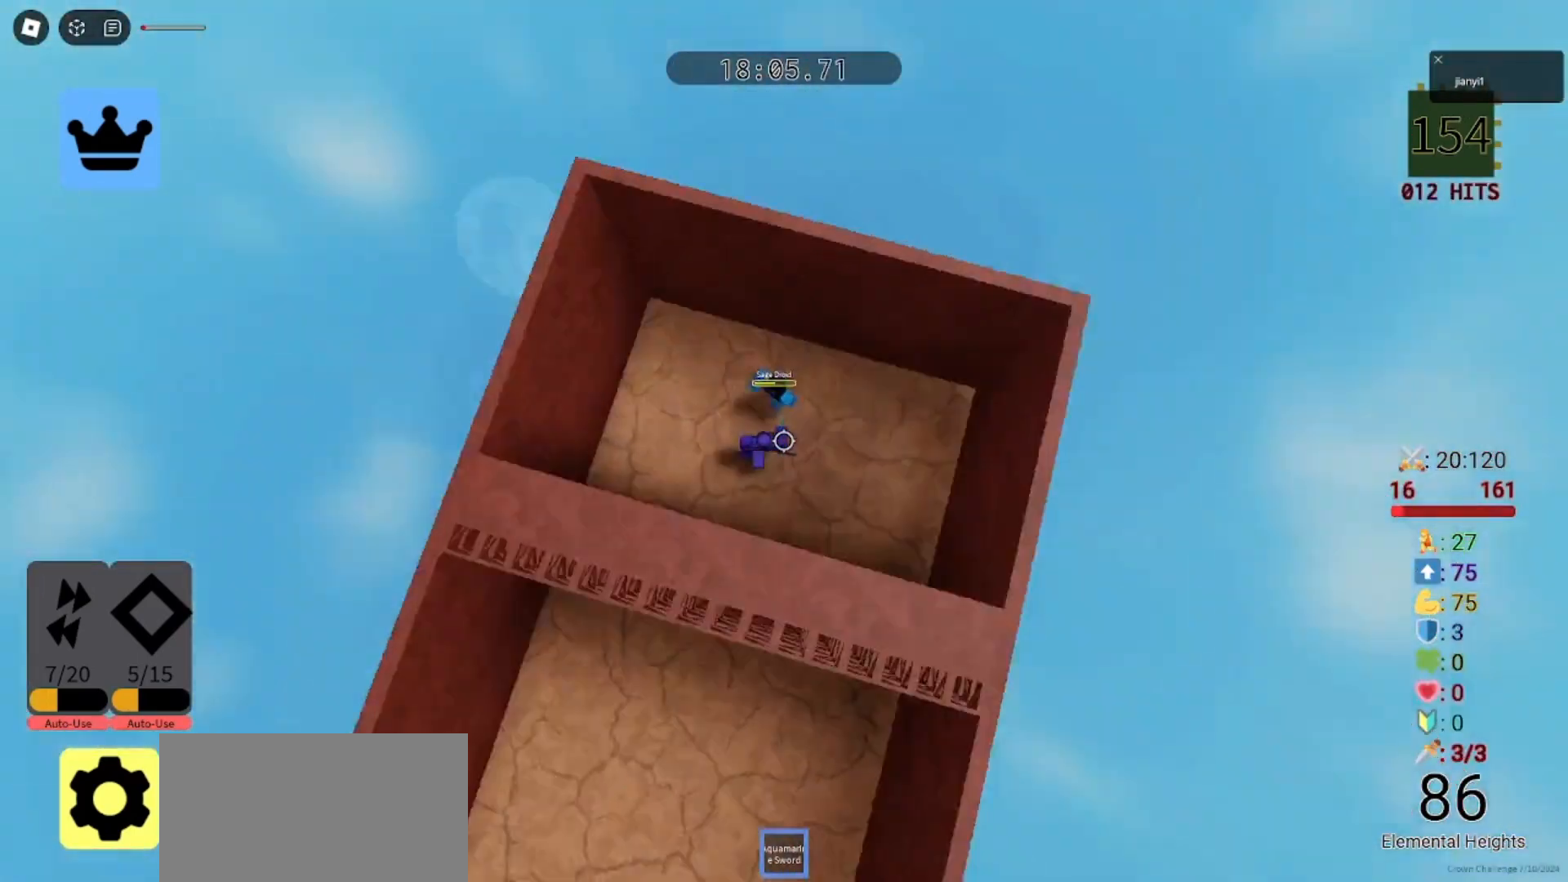
{"keys": ["a"], "mouse": ["left"], "events": [[67, "mouse_left", "up"], [100, "mouse_left", "down"], [200, "mouse_left", "up"], [267, "mouse_left", "down"], [367, "mouse_left", "up"], [400, "mouse_left", "down"], [467, "a", "down"], [467, "d", "up"], [467, "mouse_left", "up"], [467, "s", "up"], [500, "mouse_left", "down"]]}
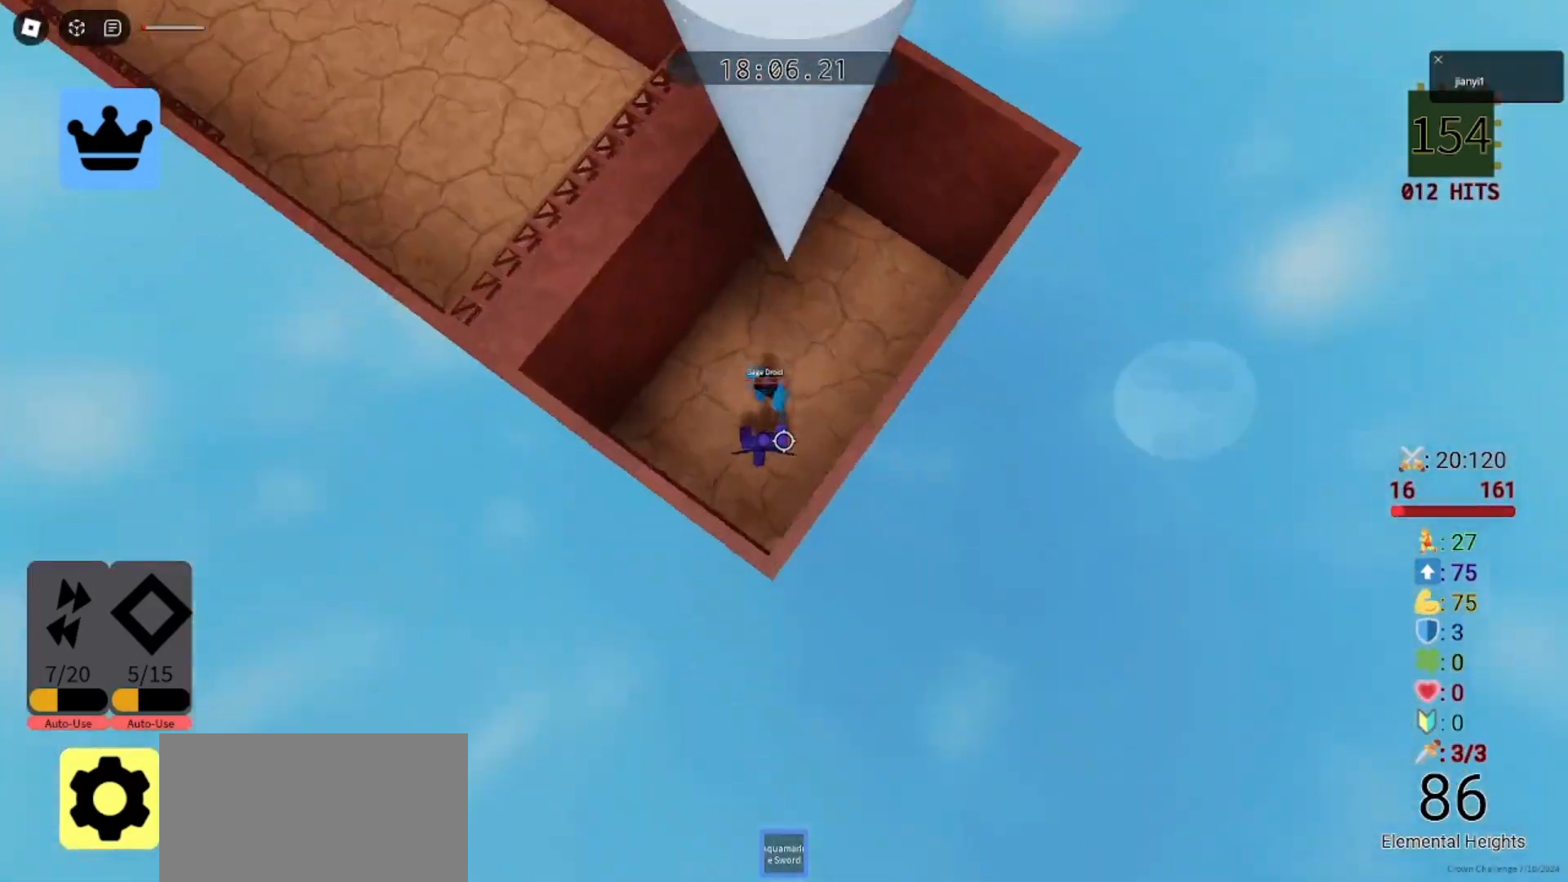
{"keys": ["d", "s"], "mouse": [], "events": [[67, "mouse_left", "up"], [133, "mouse_left", "down"], [167, "s", "down"], [233, "mouse_left", "up"], [267, "d", "down"], [267, "s", "up"], [300, "a", "up"], [300, "mouse_left", "down"], [367, "mouse_left", "up"], [500, "s", "down"]]}